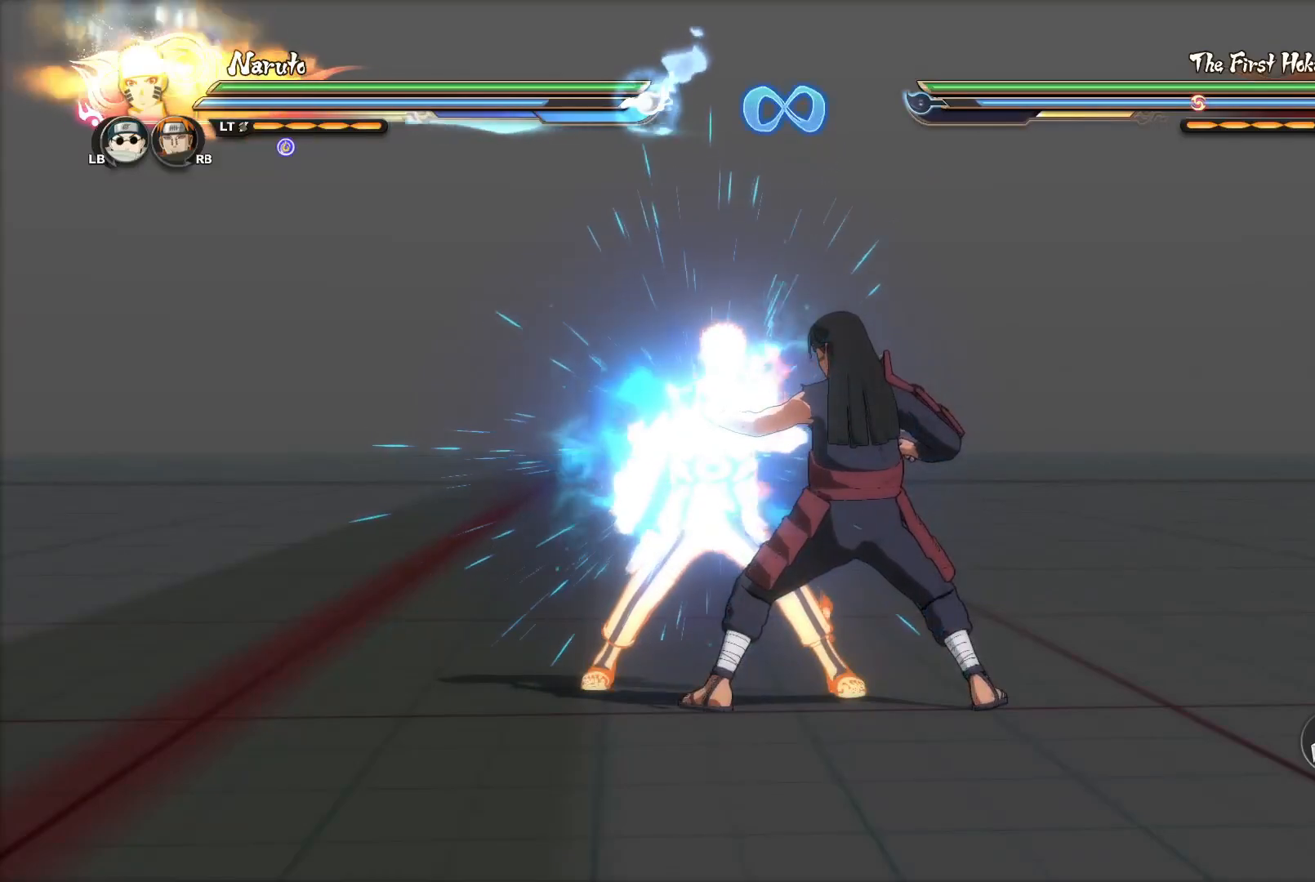
Gameplay with a controller (PlayStation layout); each line is a JSON object with the inputs held at the frame after it. "events" lists button and stick changes between this image and that frame as [ms after this image, input, new state], when the widget could be followed in between.
{"buttons": ["TRIANGLE"], "left_stick": "center", "right_stick": "center", "events": []}
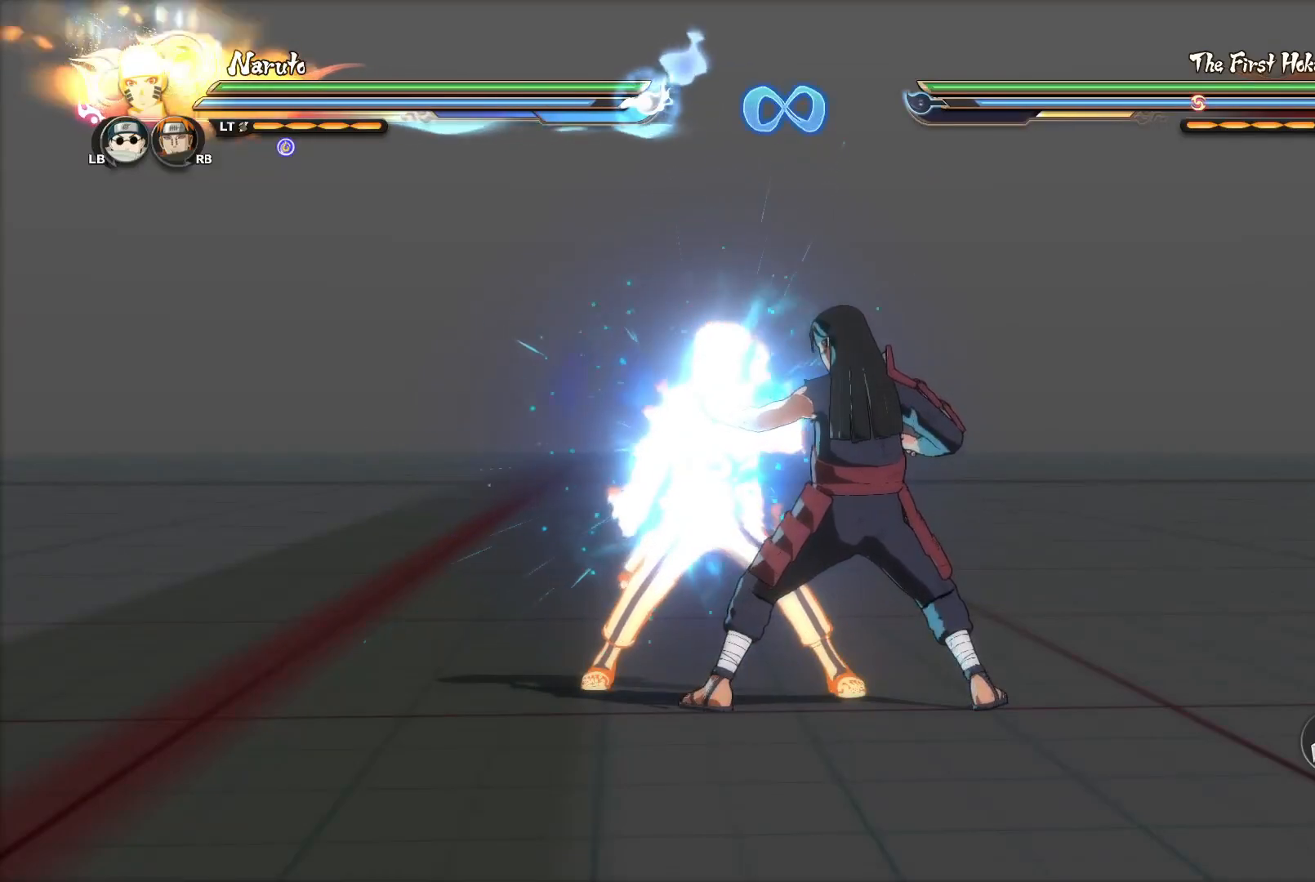
{"buttons": ["TRIANGLE"], "left_stick": "center", "right_stick": "center", "events": []}
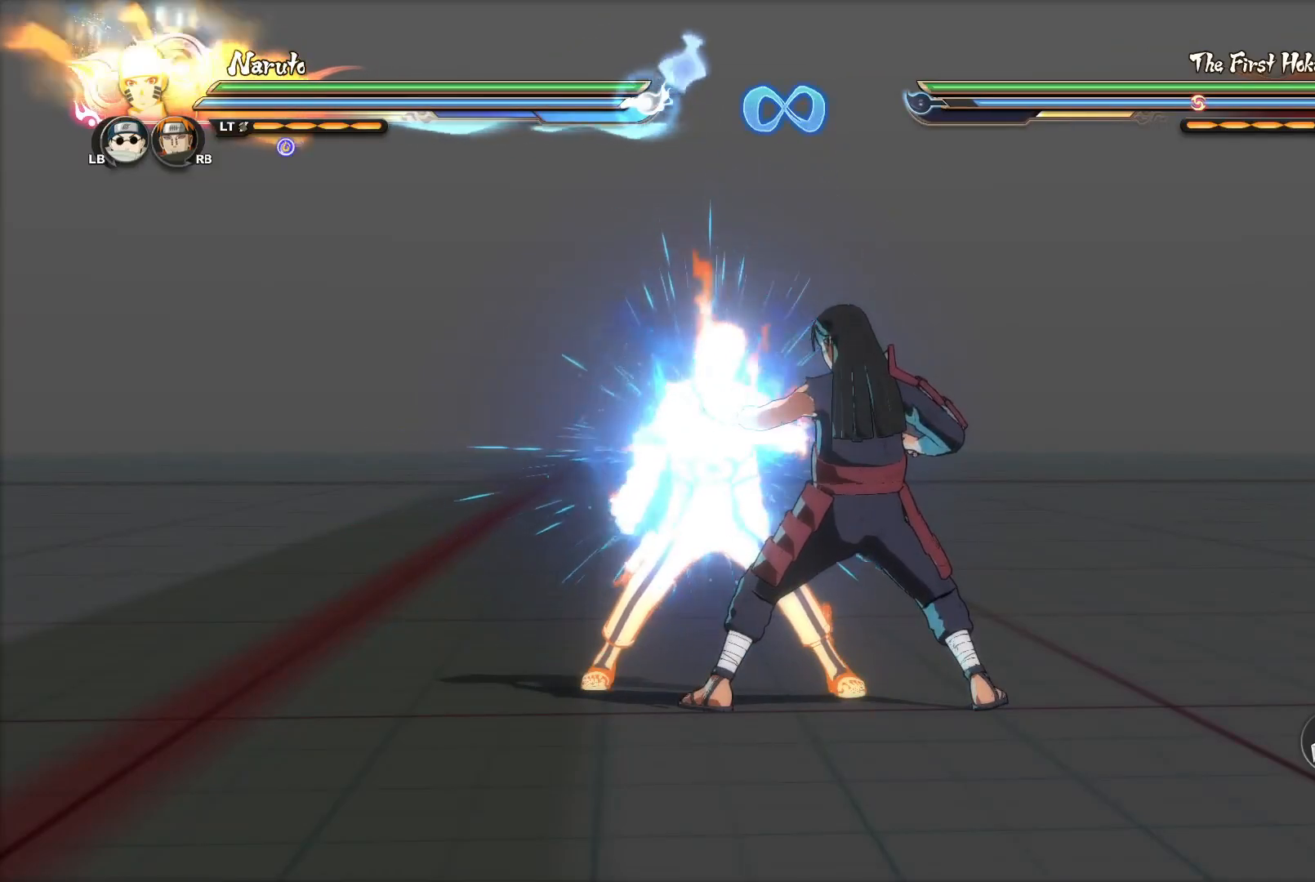
{"buttons": [], "left_stick": "center", "right_stick": "center", "events": [[383, "TRIANGLE", "up"]]}
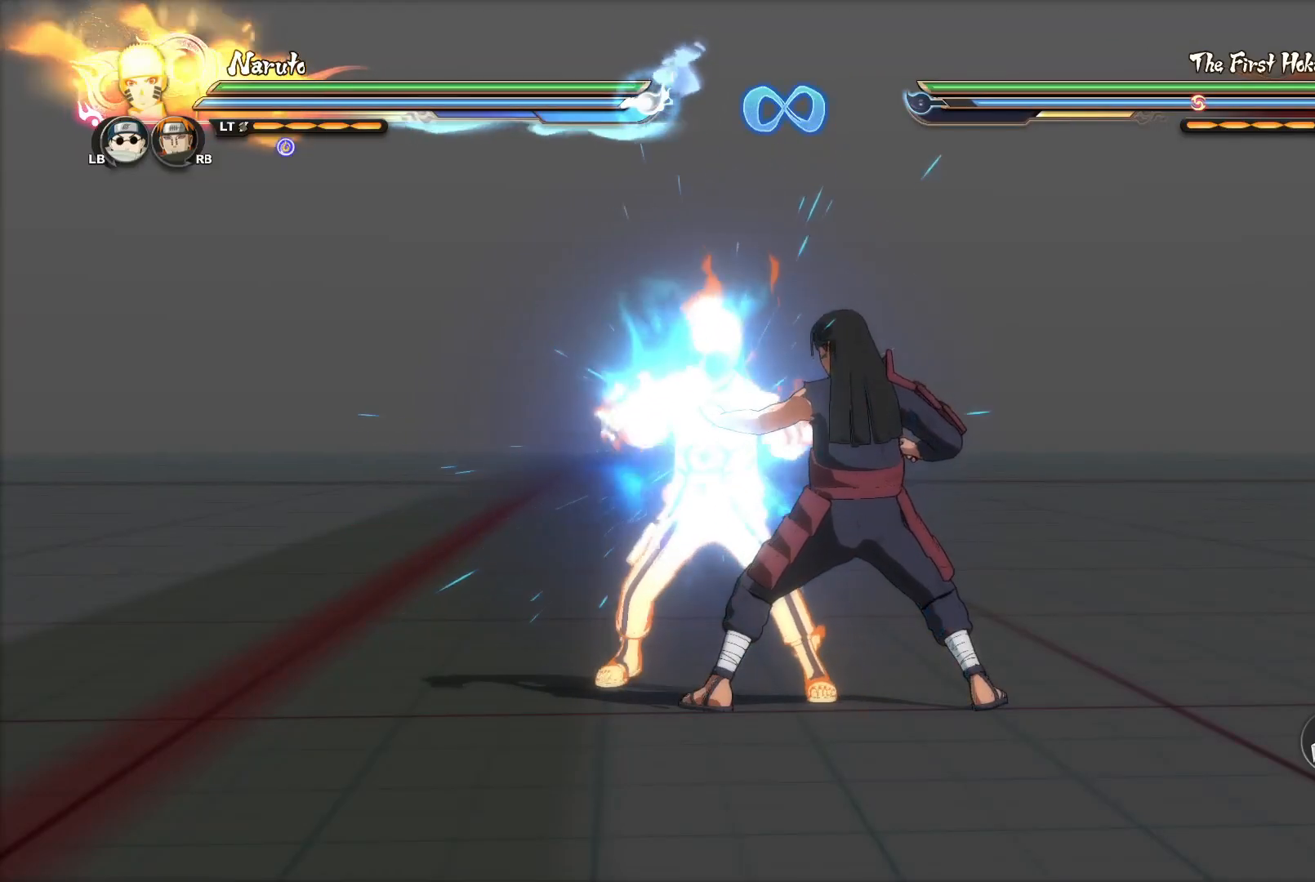
{"buttons": [], "left_stick": "center", "right_stick": "center", "events": []}
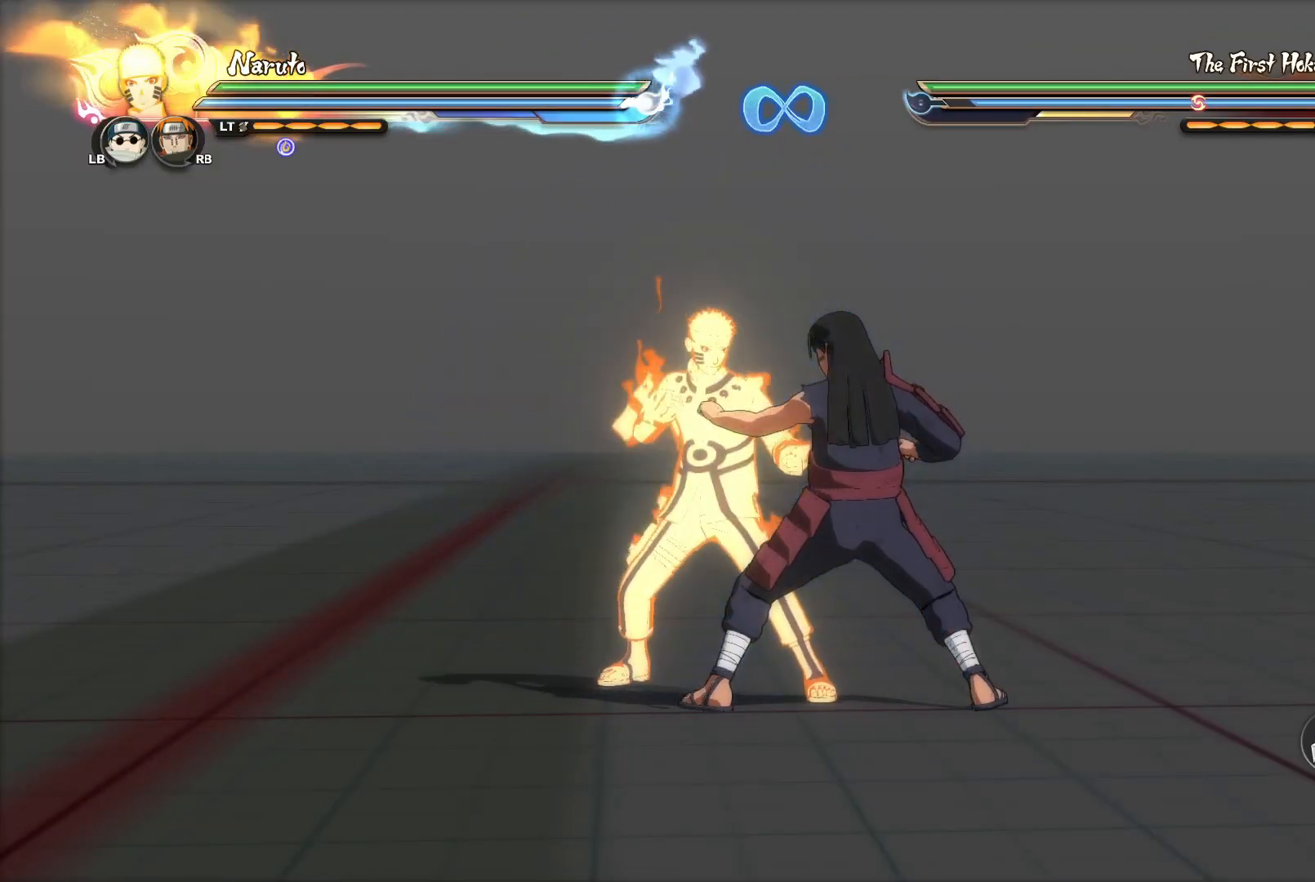
{"buttons": ["CIRCLE"], "left_stick": "center", "right_stick": "center", "events": [[183, "CROSS", "down"], [283, "CROSS", "up"], [333, "CIRCLE", "down"], [417, "CIRCLE", "up"], [483, "CIRCLE", "down"]]}
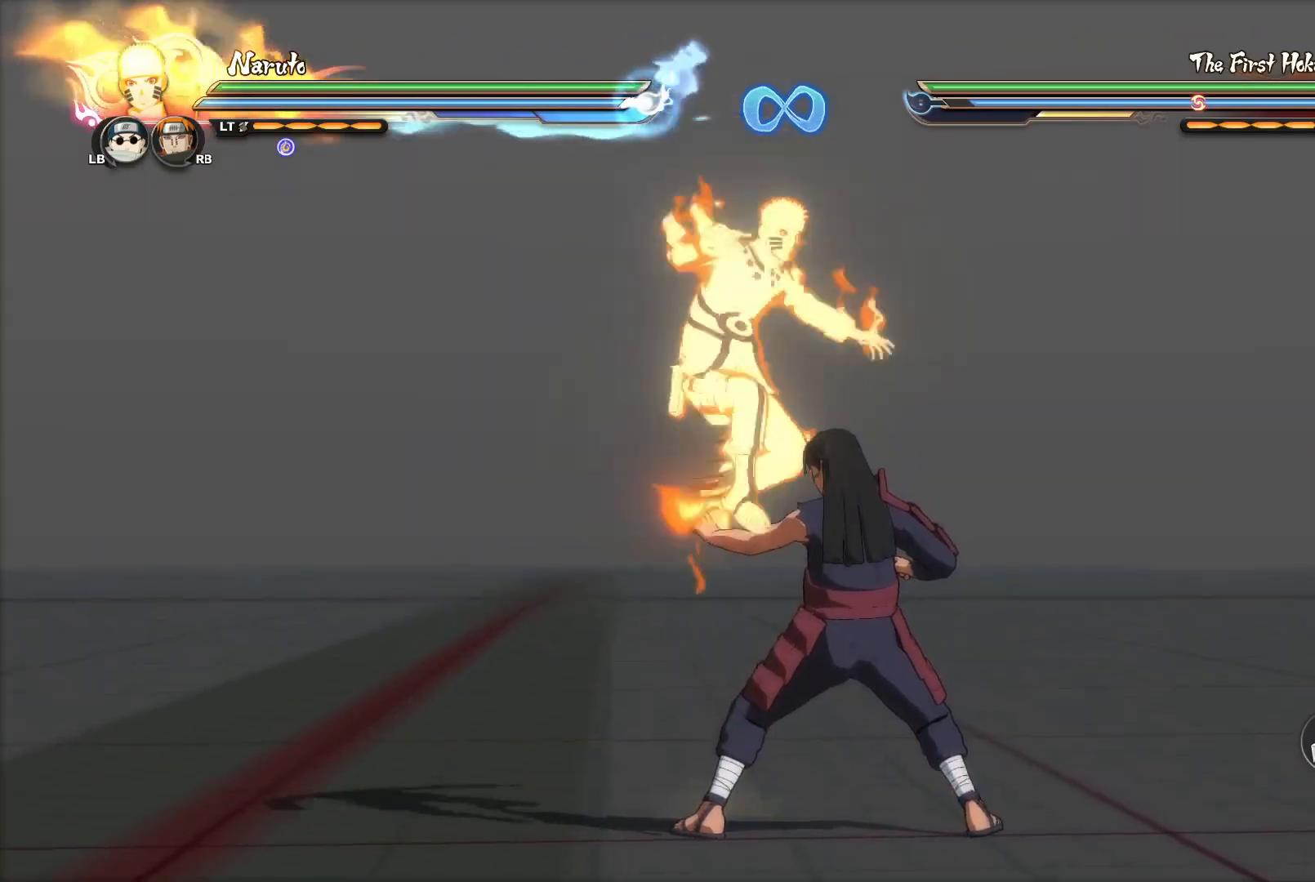
{"buttons": ["CIRCLE"], "left_stick": "center", "right_stick": "center", "events": [[100, "CIRCLE", "up"], [150, "CIRCLE", "down"], [234, "CIRCLE", "up"], [300, "CIRCLE", "down"], [400, "CIRCLE", "up"], [467, "CIRCLE", "down"]]}
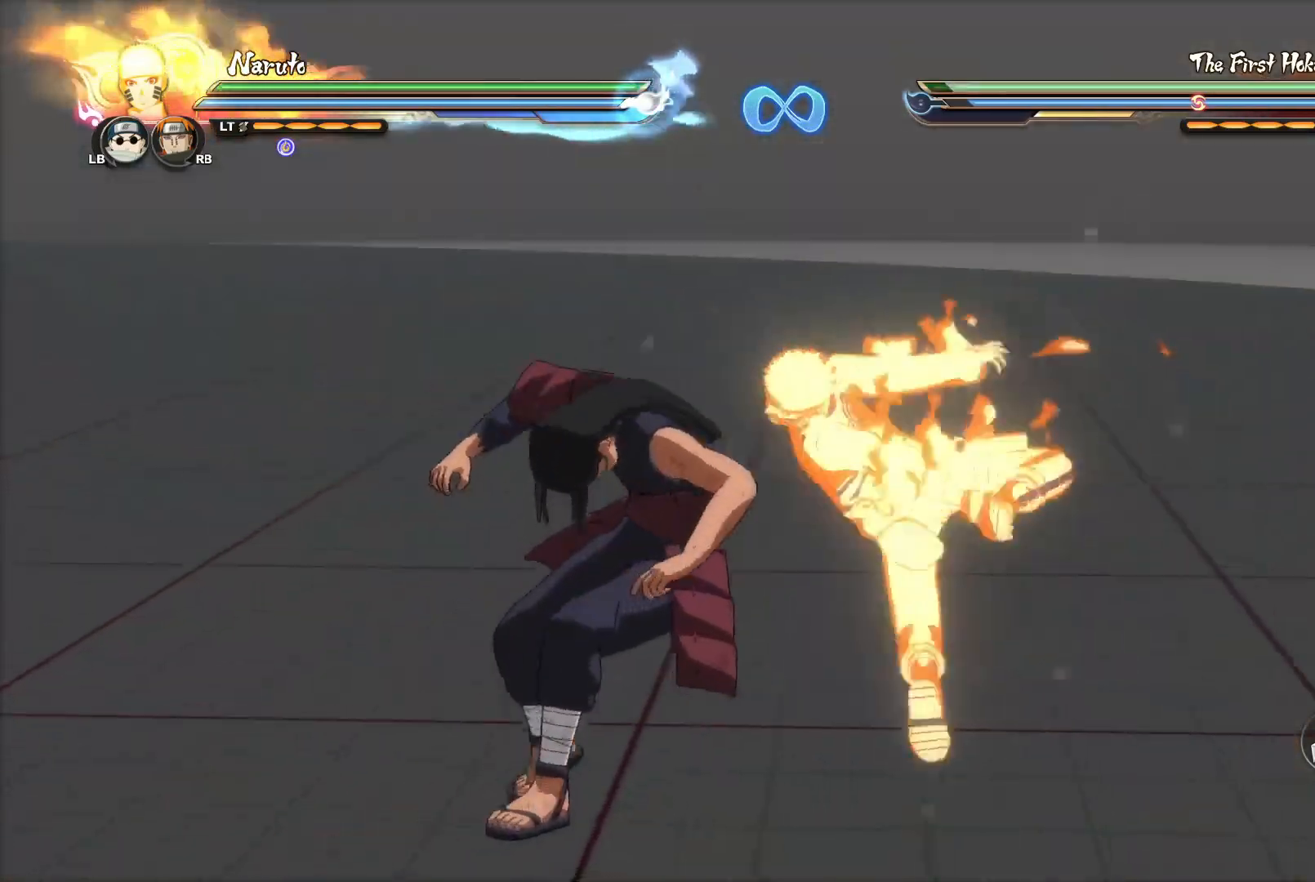
{"buttons": ["CIRCLE"], "left_stick": "center", "right_stick": "center", "events": [[67, "CIRCLE", "up"], [134, "CIRCLE", "down"], [234, "CIRCLE", "up"], [301, "CIRCLE", "down"], [401, "CIRCLE", "up"], [484, "CIRCLE", "down"]]}
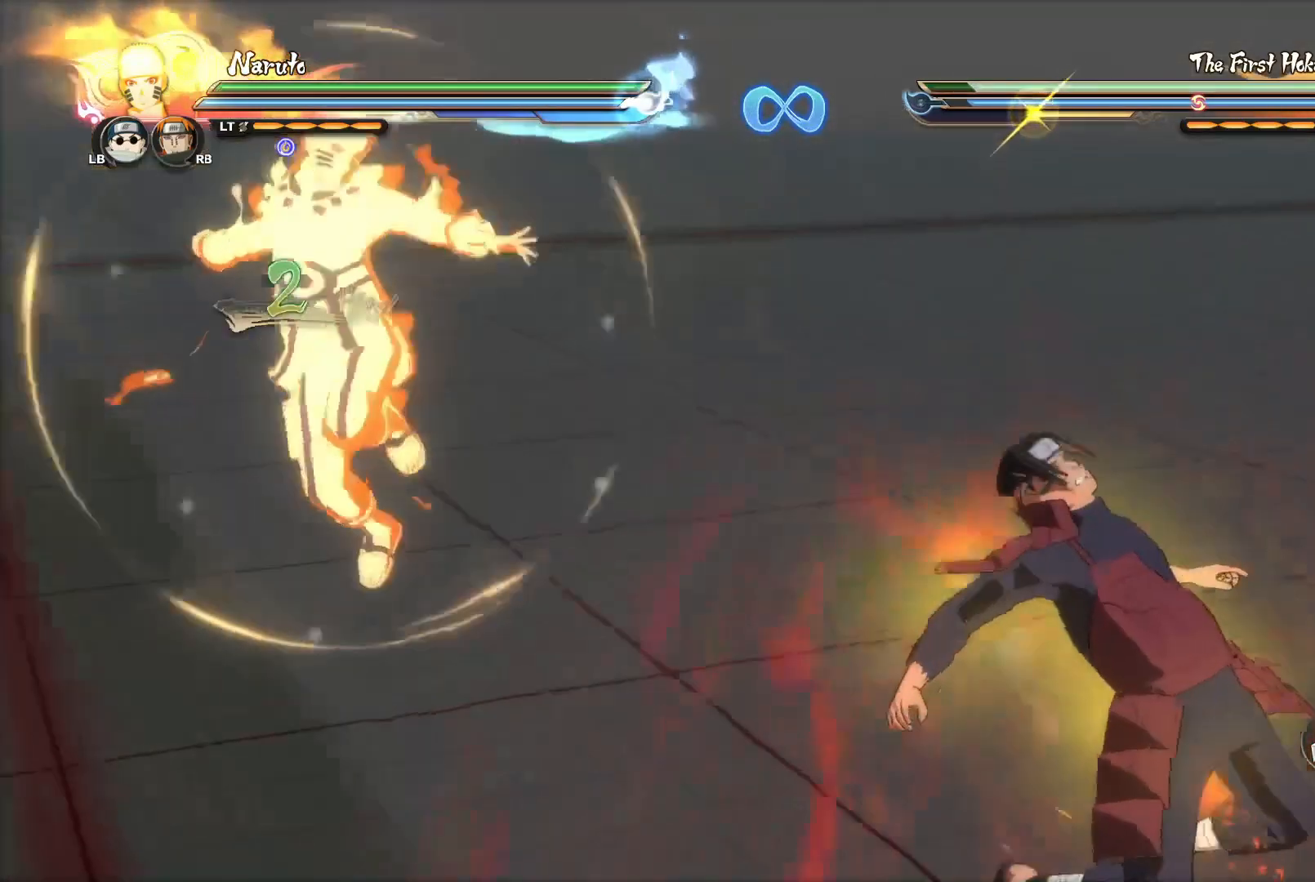
{"buttons": [], "left_stick": "center", "right_stick": "center", "events": [[67, "CIRCLE", "up"], [150, "CIRCLE", "down"], [267, "CIRCLE", "up"], [350, "CIRCLE", "down"], [450, "CIRCLE", "up"]]}
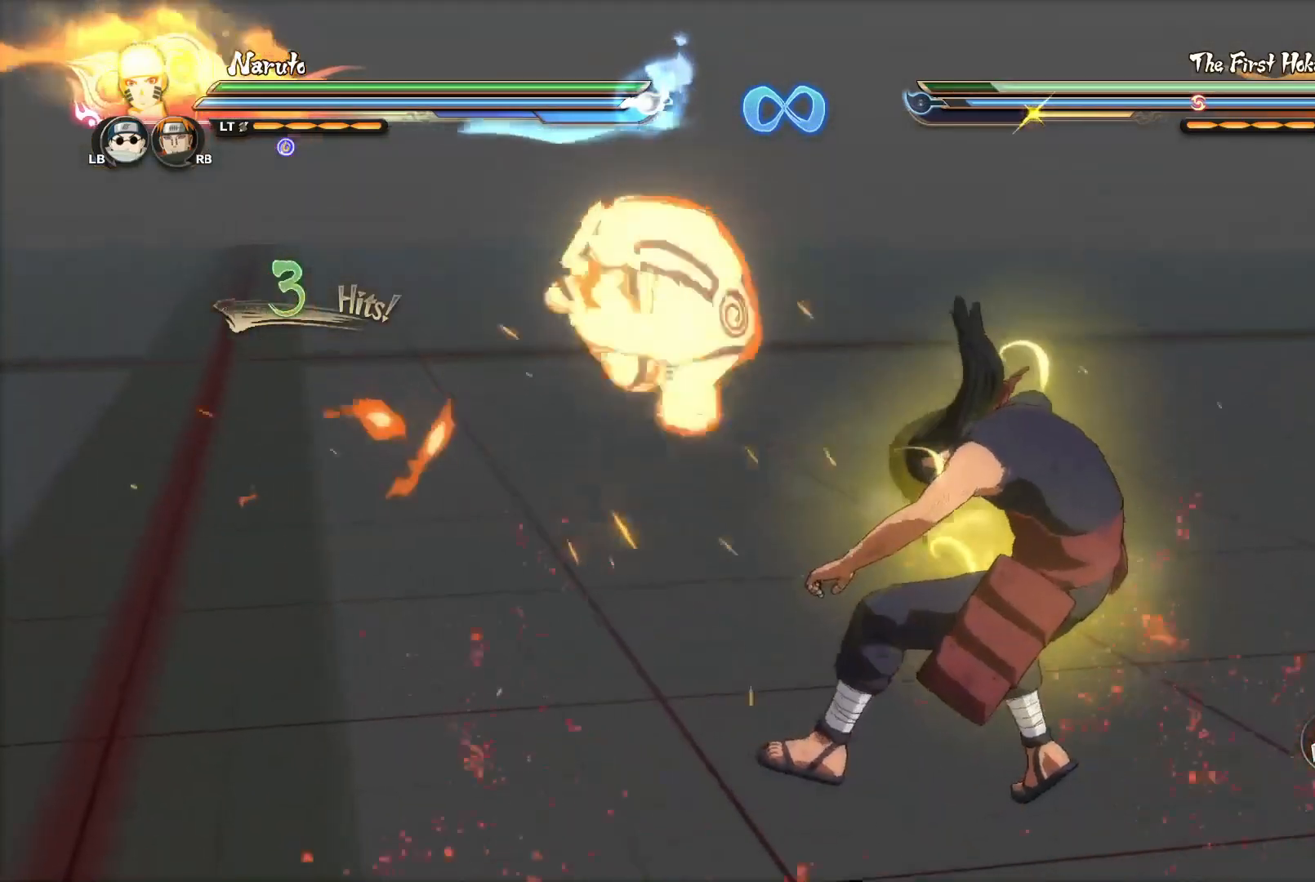
{"buttons": ["CIRCLE"], "left_stick": "center", "right_stick": "center", "events": [[33, "CIRCLE", "down"], [133, "CIRCLE", "up"], [216, "CIRCLE", "down"], [350, "CIRCLE", "up"], [467, "CIRCLE", "down"]]}
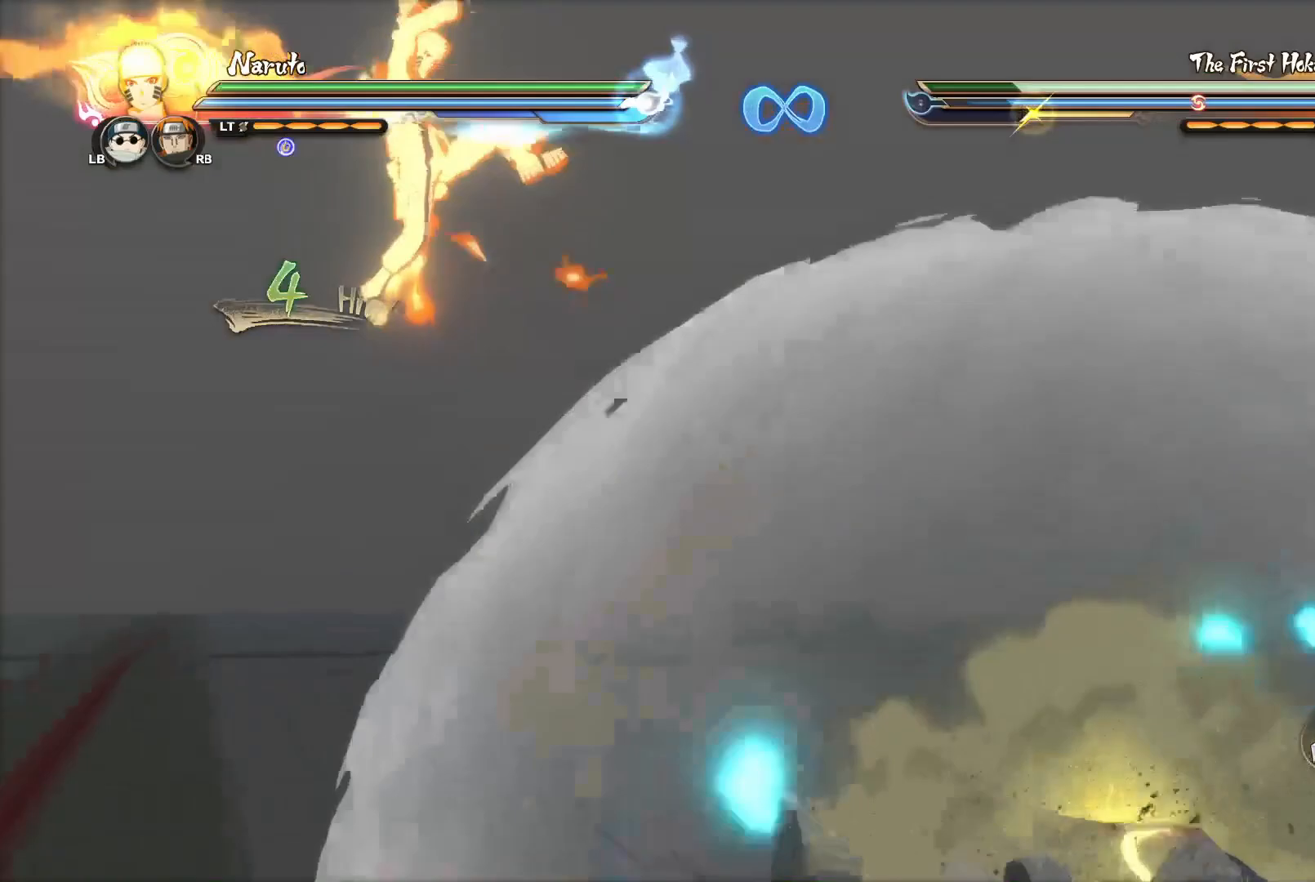
{"buttons": [], "left_stick": "center", "right_stick": "center", "events": [[100, "CIRCLE", "up"]]}
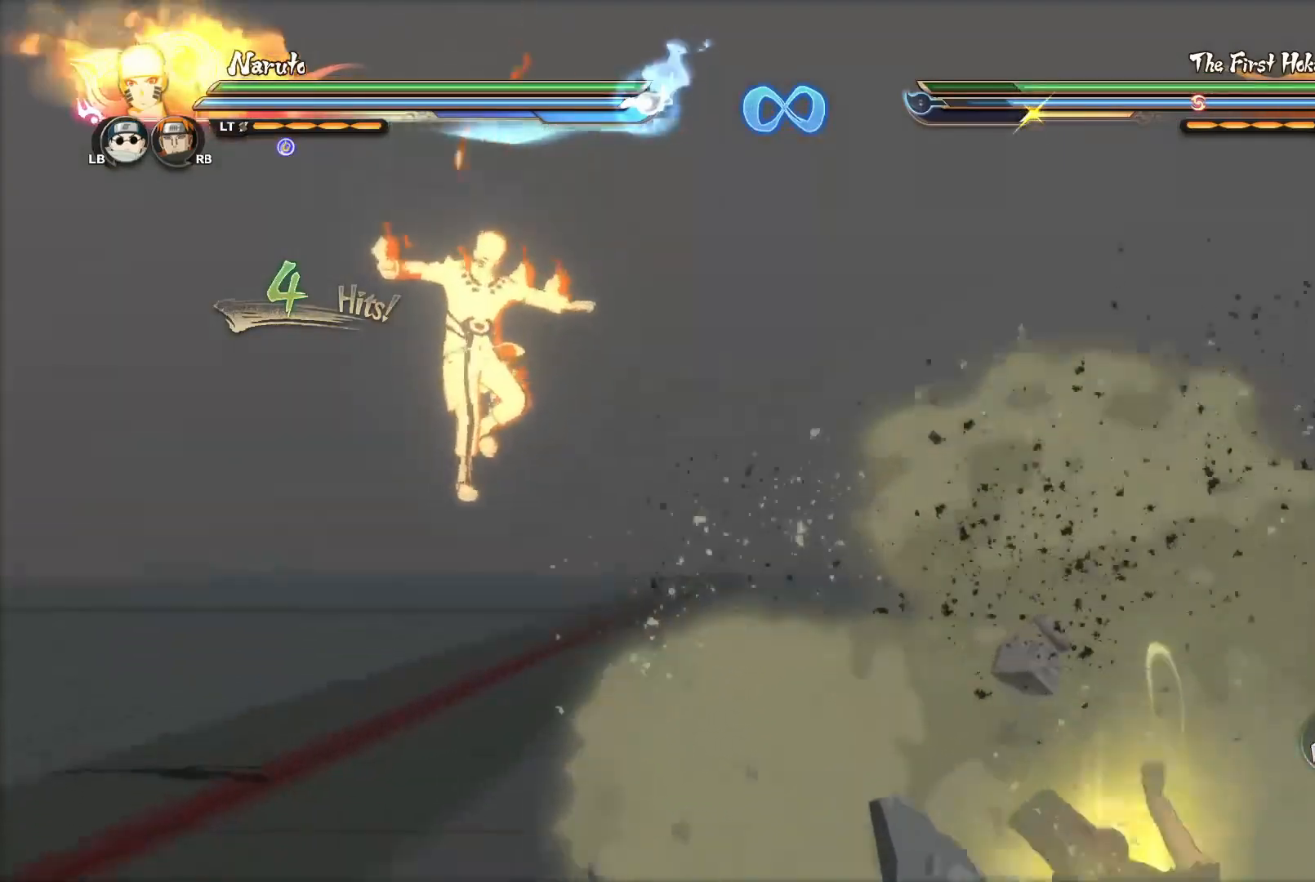
{"buttons": [], "left_stick": "center", "right_stick": "center", "events": []}
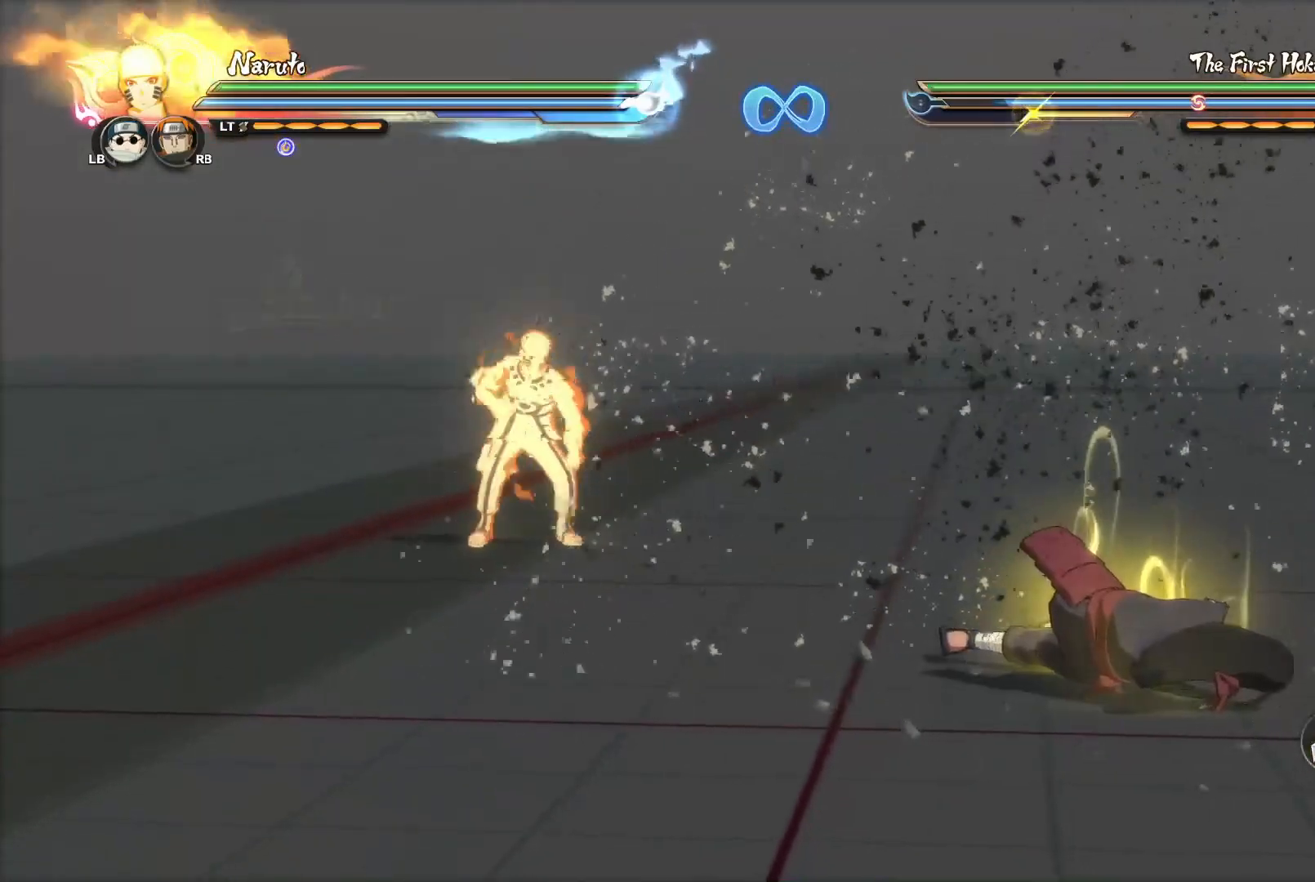
{"buttons": [], "left_stick": "down-right", "right_stick": "center", "events": [[350, "left_stick", "down-right"]]}
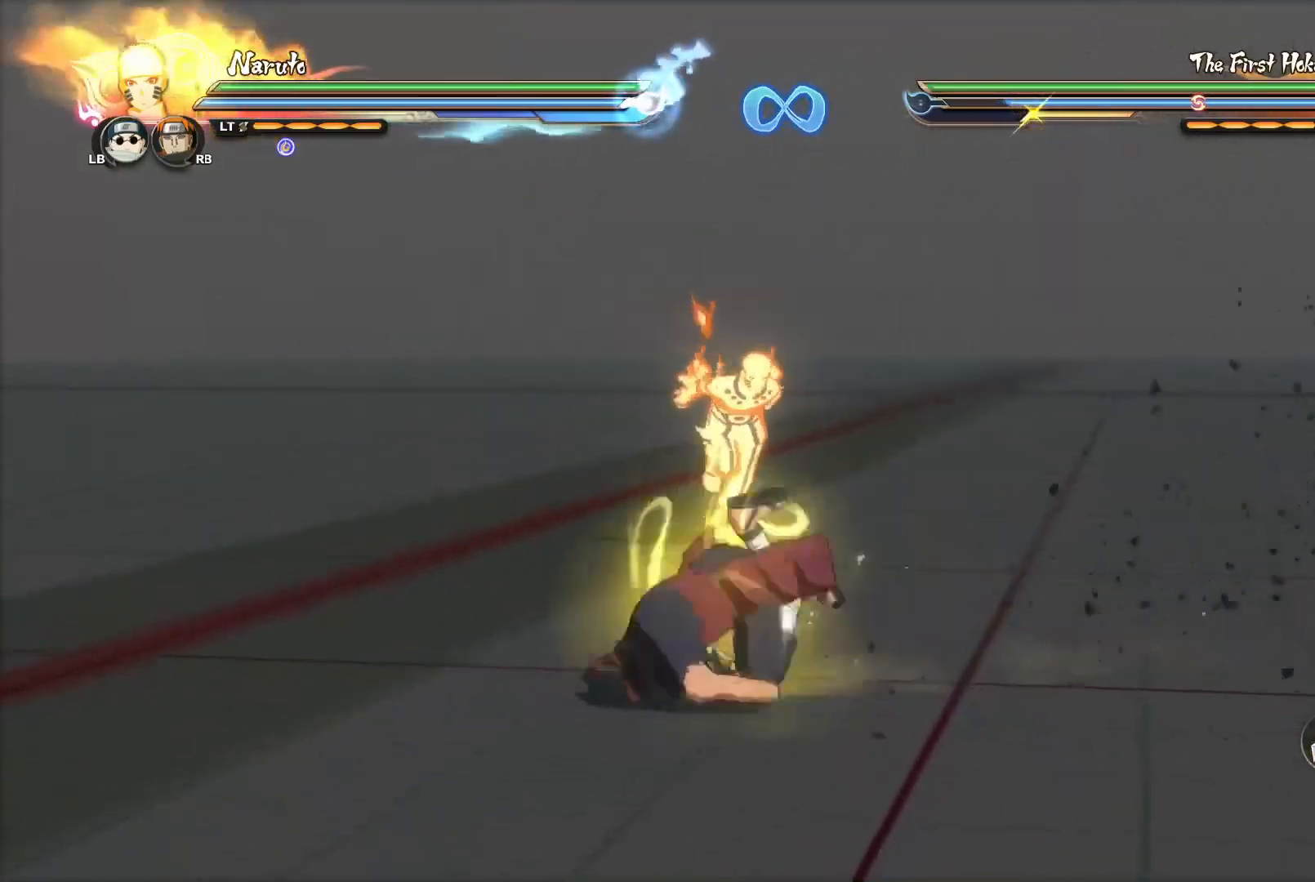
{"buttons": [], "left_stick": "down-left", "right_stick": "center", "events": [[250, "left_stick", "down"], [450, "left_stick", "down-left"]]}
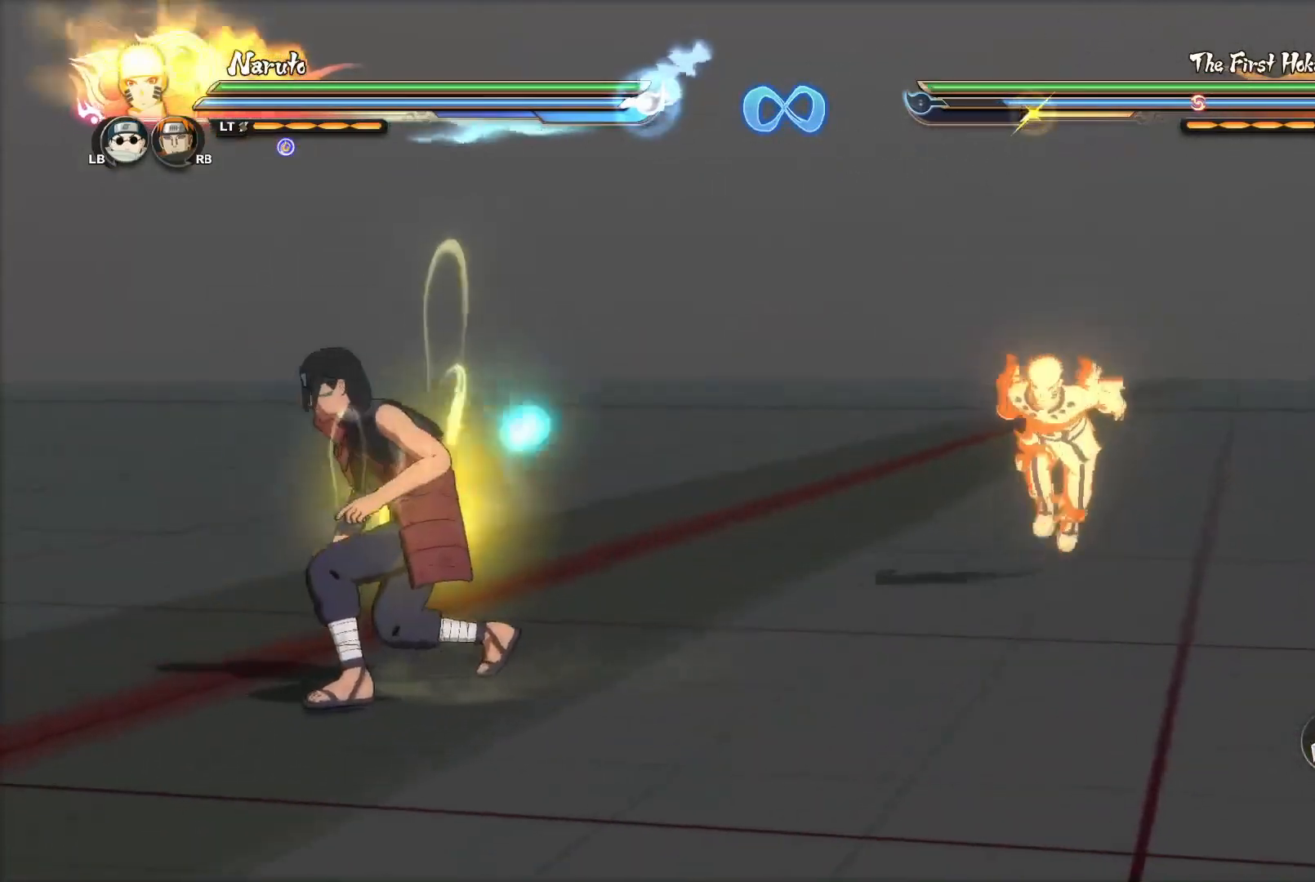
{"buttons": [], "left_stick": "center", "right_stick": "center", "events": [[17, "CROSS", "down"], [150, "CROSS", "up"], [200, "left_stick", "center"]]}
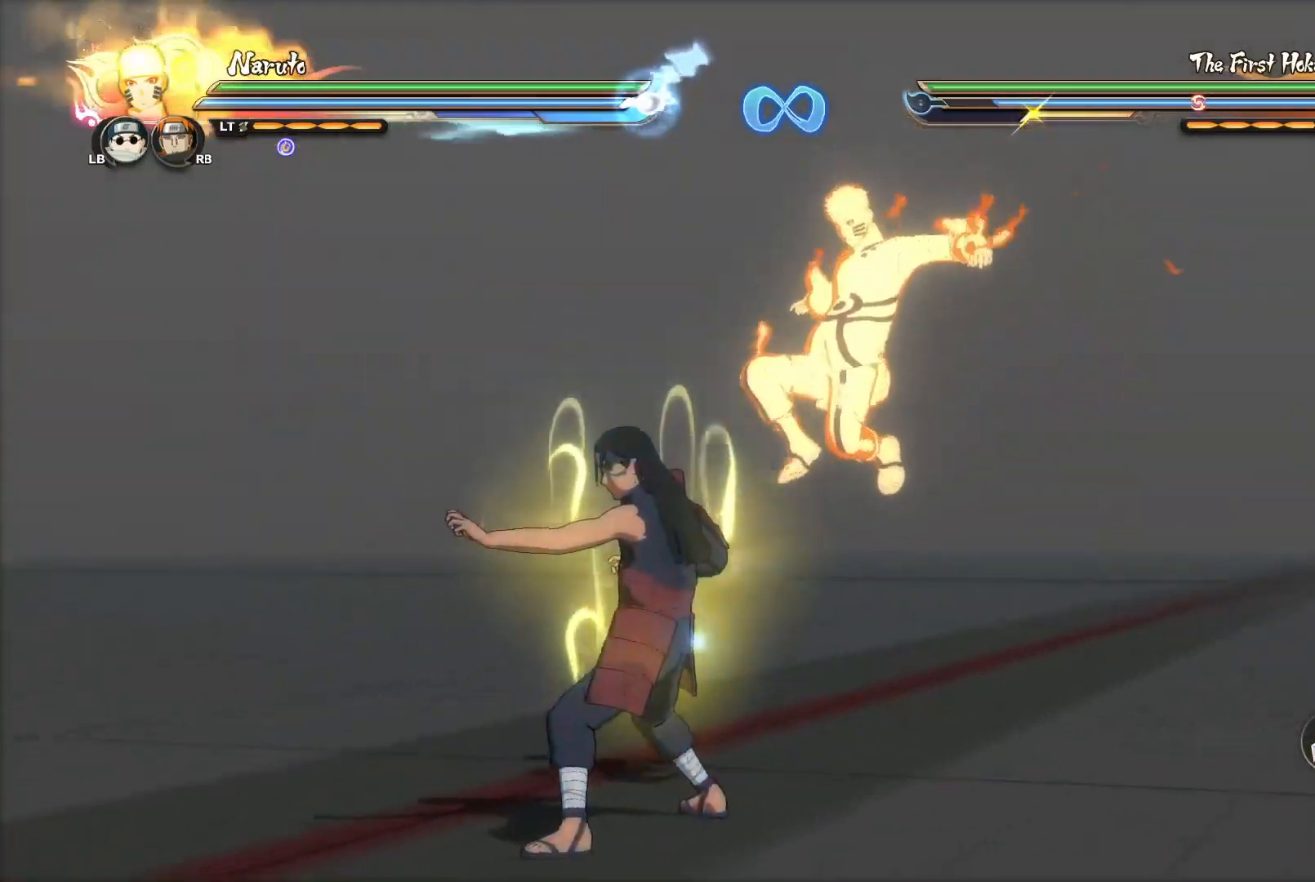
{"buttons": [], "left_stick": "up", "right_stick": "center", "events": [[51, "left_stick", "down-left"], [401, "left_stick", "up-left"], [468, "left_stick", "up"]]}
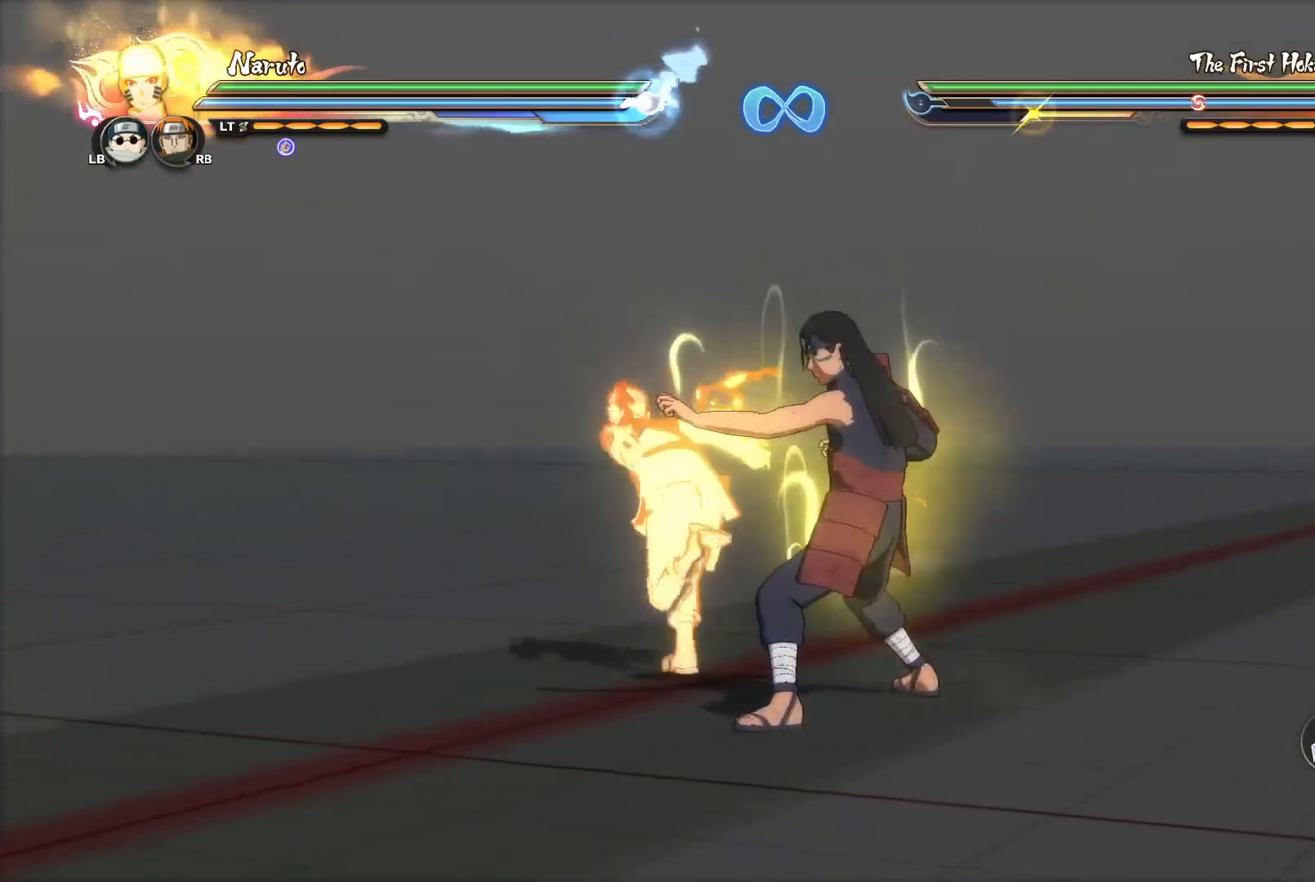
{"buttons": ["CIRCLE"], "left_stick": "up", "right_stick": "center", "events": [[67, "CIRCLE", "down"], [184, "CIRCLE", "up"], [250, "CIRCLE", "down"], [334, "CIRCLE", "up"], [434, "CIRCLE", "down"]]}
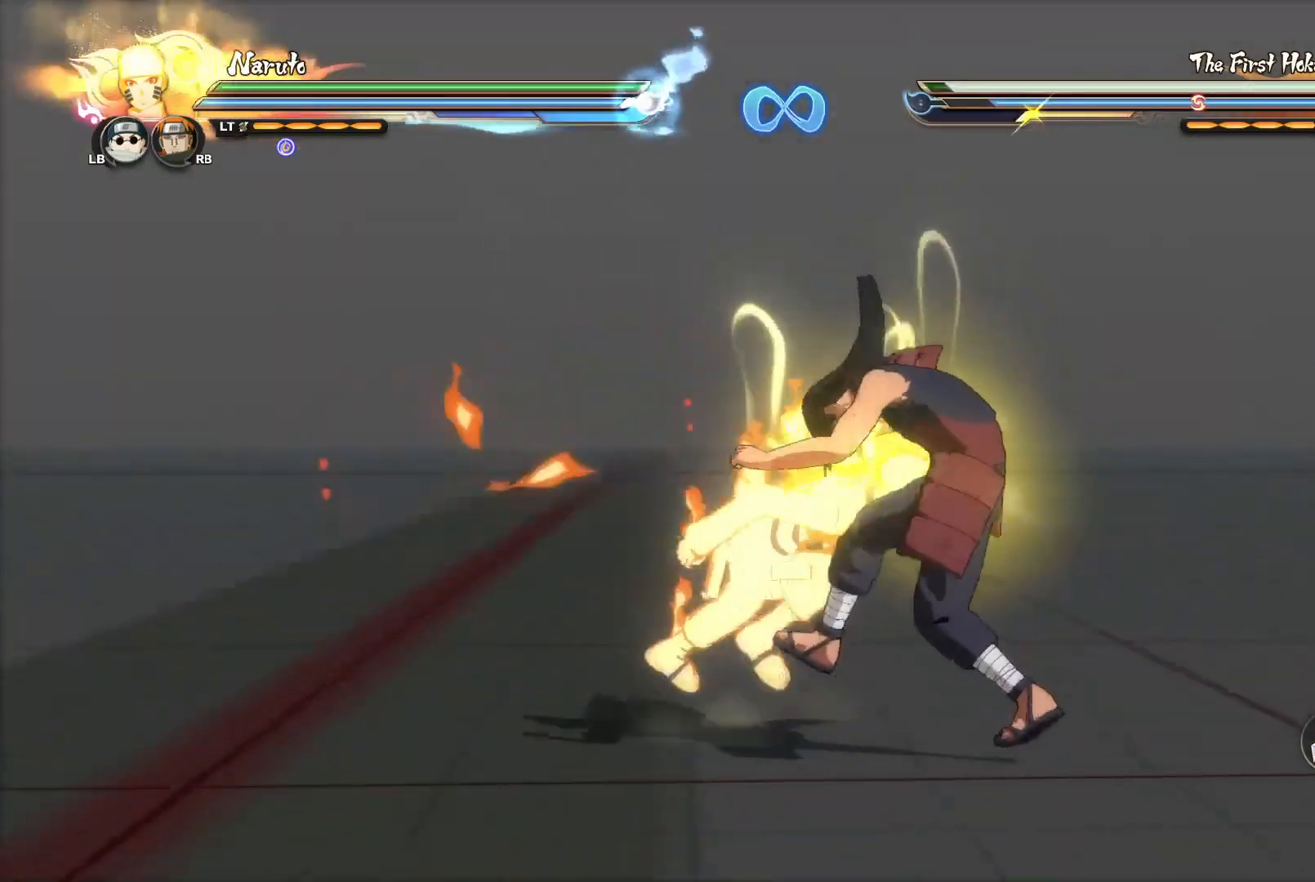
{"buttons": ["CIRCLE"], "left_stick": "up", "right_stick": "center", "events": [[33, "CIRCLE", "up"], [116, "CIRCLE", "down"], [216, "CIRCLE", "up"], [316, "CIRCLE", "down"], [400, "CIRCLE", "up"], [483, "CIRCLE", "down"]]}
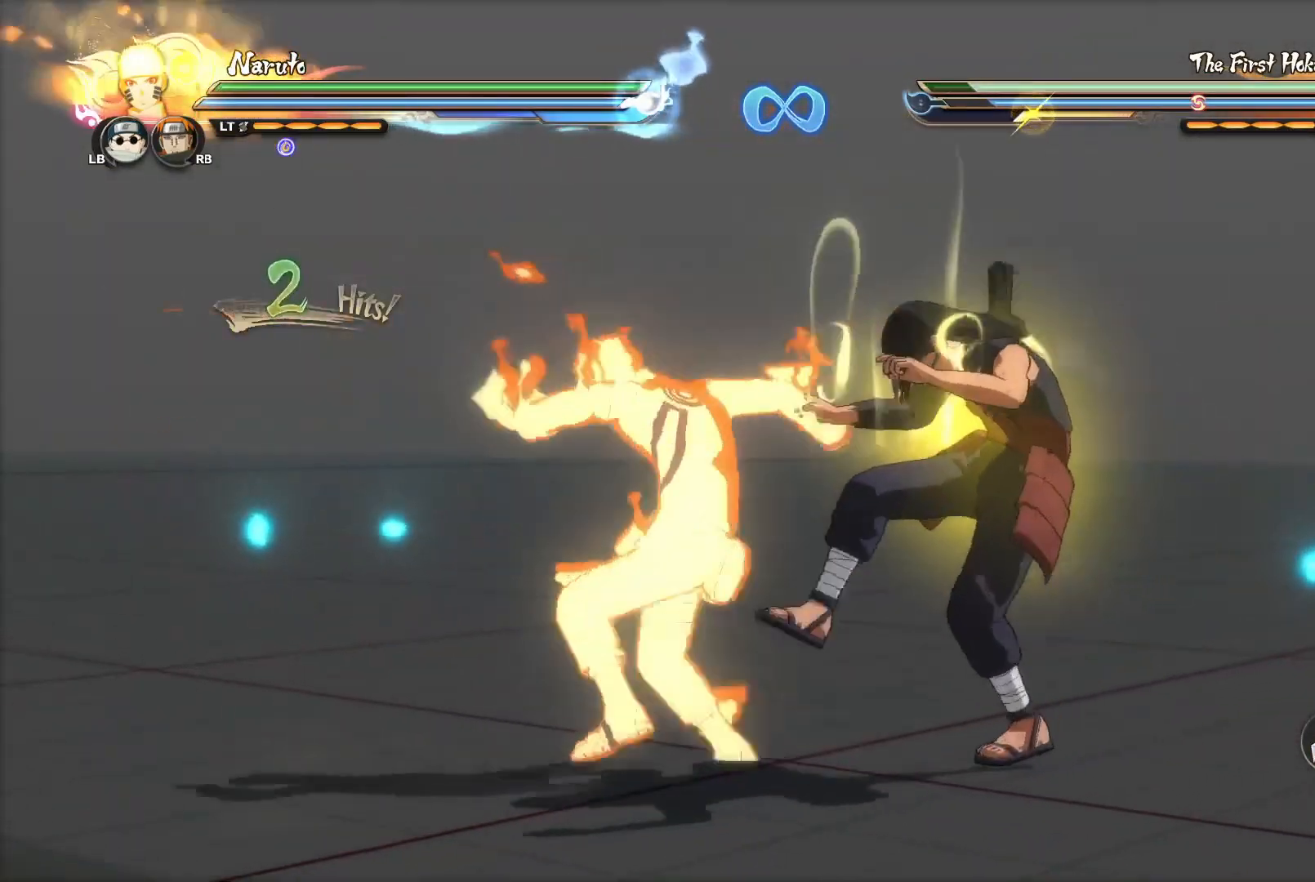
{"buttons": ["CIRCLE"], "left_stick": "up", "right_stick": "center", "events": [[67, "CIRCLE", "up"], [150, "CIRCLE", "down"], [250, "CIRCLE", "up"], [317, "CIRCLE", "down"], [384, "CIRCLE", "up"], [467, "CIRCLE", "down"]]}
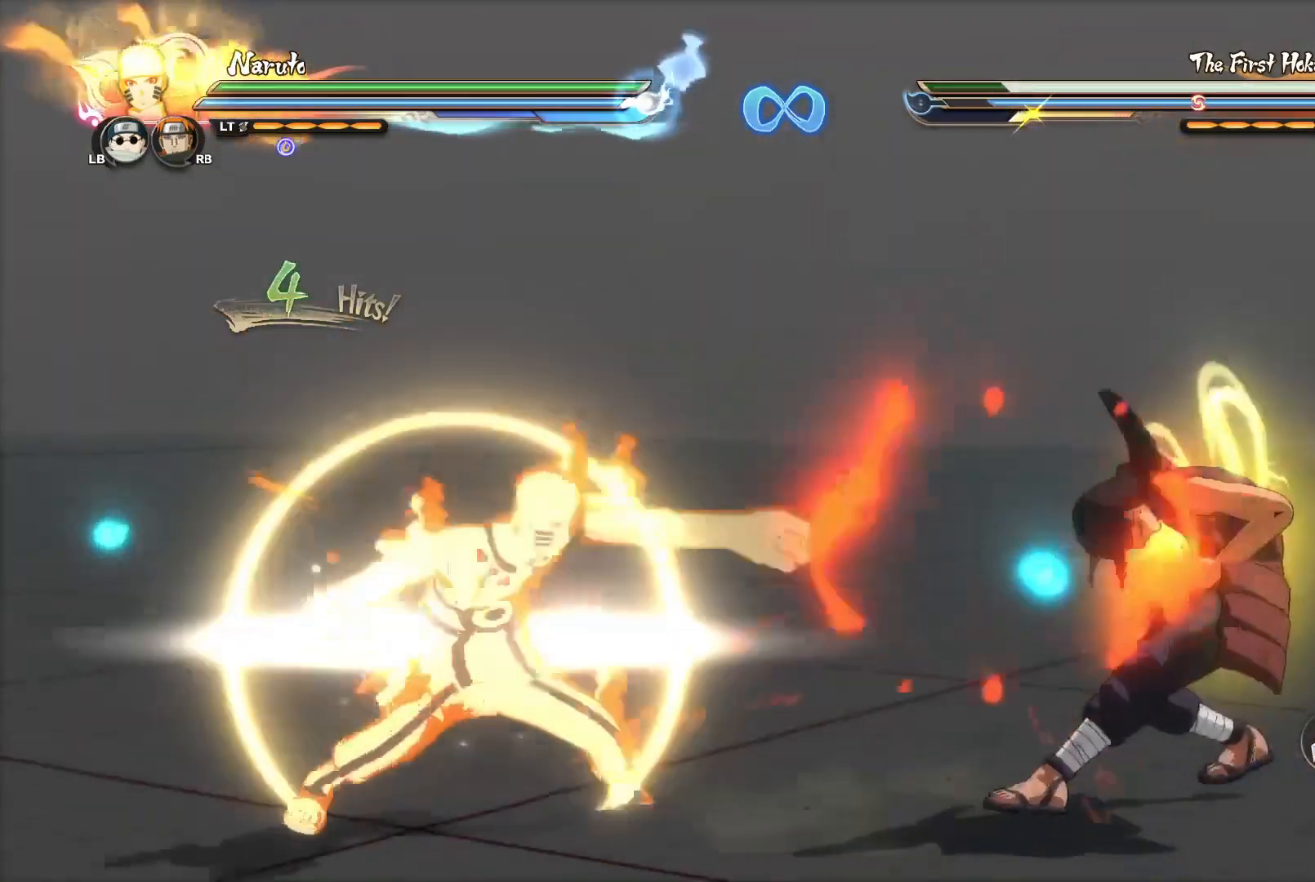
{"buttons": ["R2"], "left_stick": "center", "right_stick": "center", "events": [[34, "CIRCLE", "up"], [101, "CIRCLE", "down"], [184, "CIRCLE", "up"], [351, "CROSS", "down"], [368, "left_stick", "center"], [434, "R2", "down"], [468, "CROSS", "up"]]}
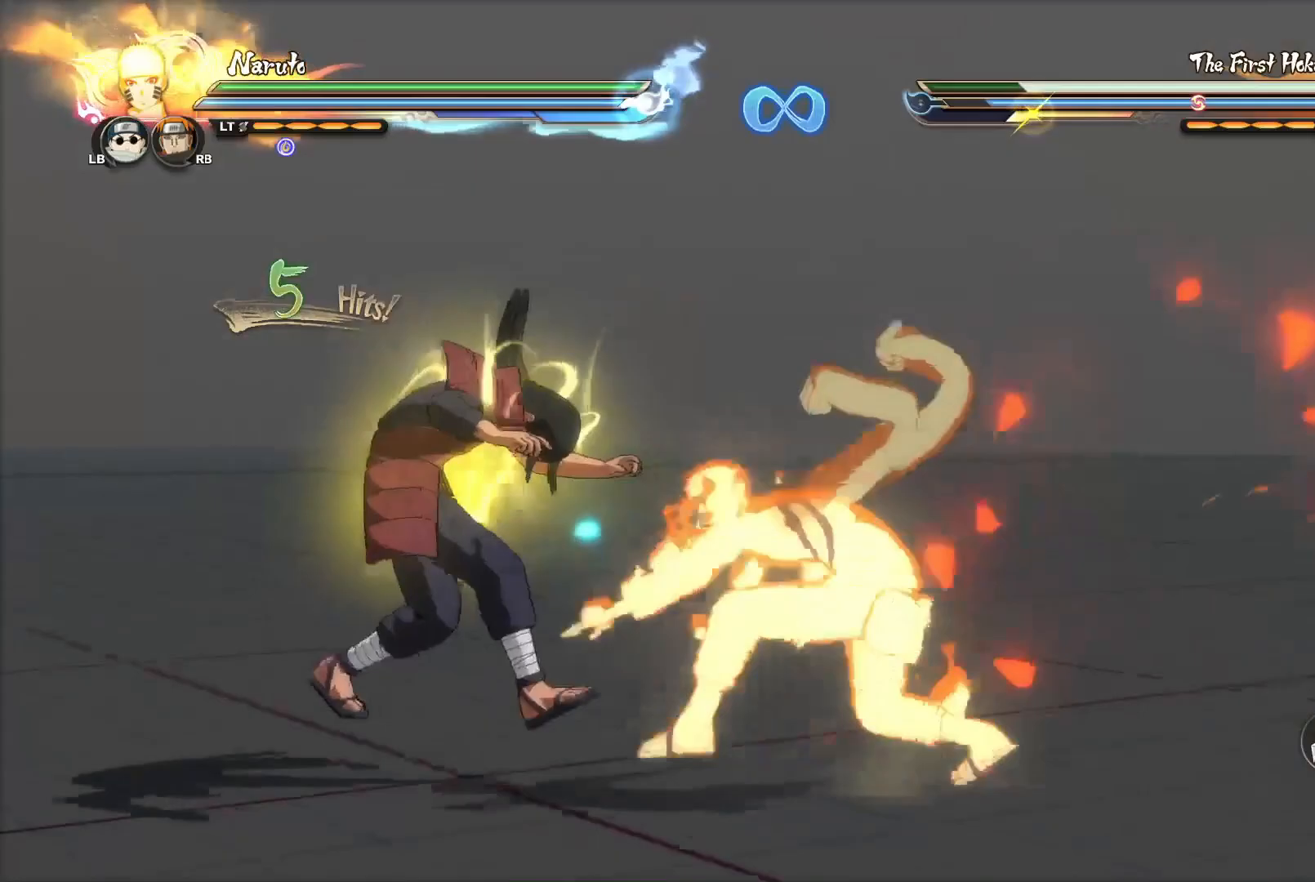
{"buttons": ["CROSS", "R2"], "left_stick": "center", "right_stick": "center", "events": [[167, "CROSS", "down"], [284, "CROSS", "up"], [434, "CROSS", "down"]]}
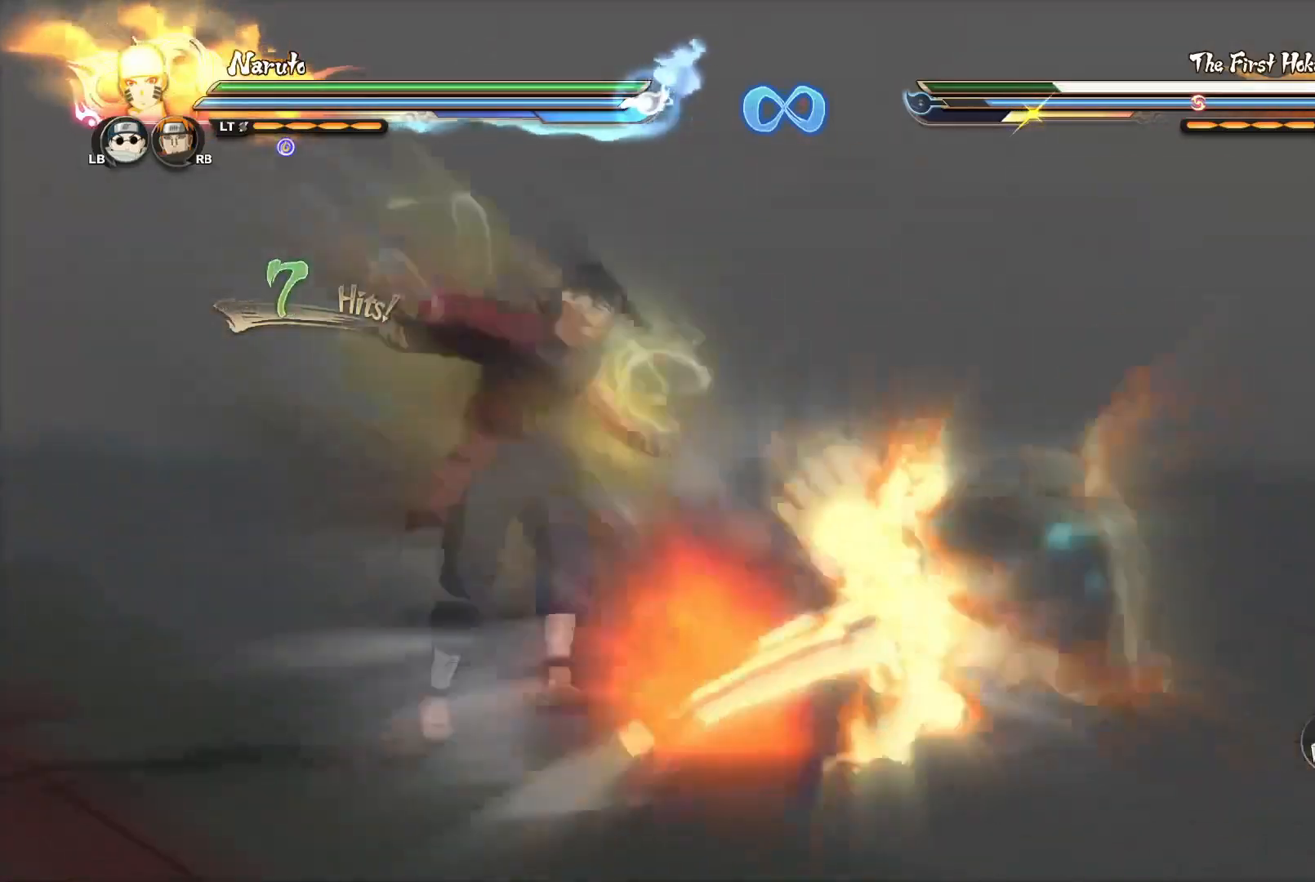
{"buttons": ["R2"], "left_stick": "center", "right_stick": "center", "events": [[100, "CROSS", "up"], [233, "CROSS", "down"], [383, "CROSS", "up"]]}
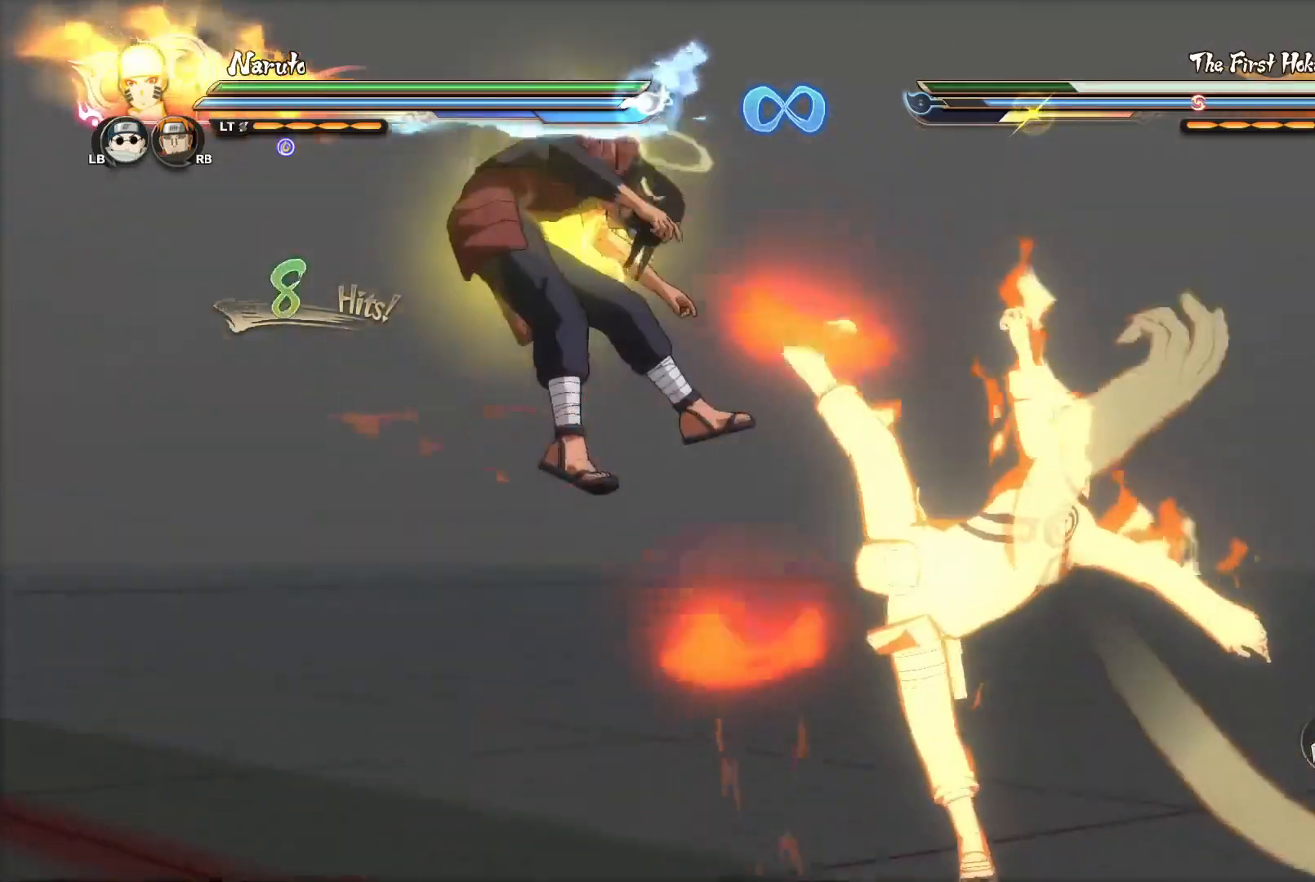
{"buttons": [], "left_stick": "center", "right_stick": "center", "events": [[100, "CROSS", "down"], [234, "CROSS", "up"], [367, "R2", "up"]]}
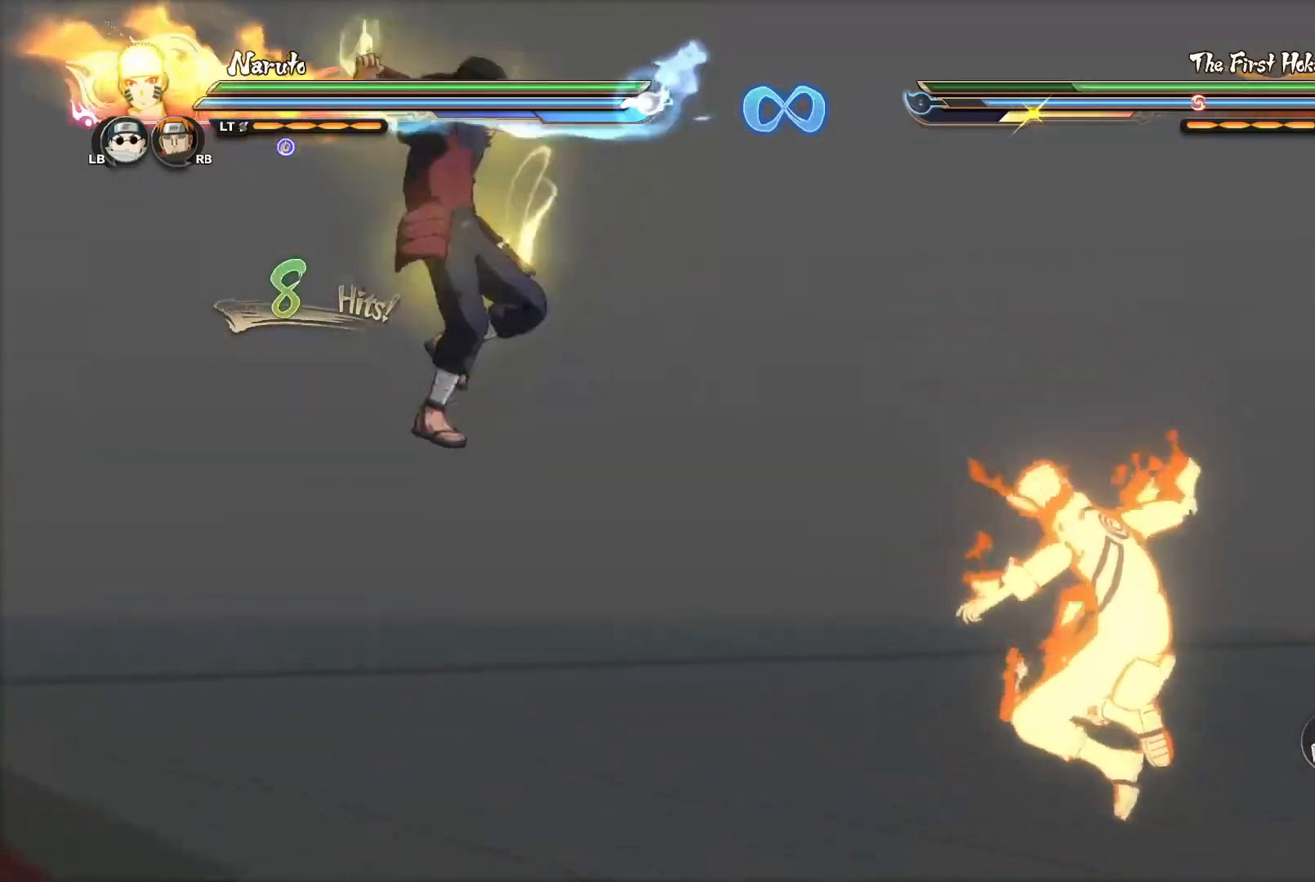
{"buttons": [], "left_stick": "up-left", "right_stick": "center", "events": [[150, "left_stick", "up-left"], [316, "left_stick", "up"], [417, "left_stick", "up-left"]]}
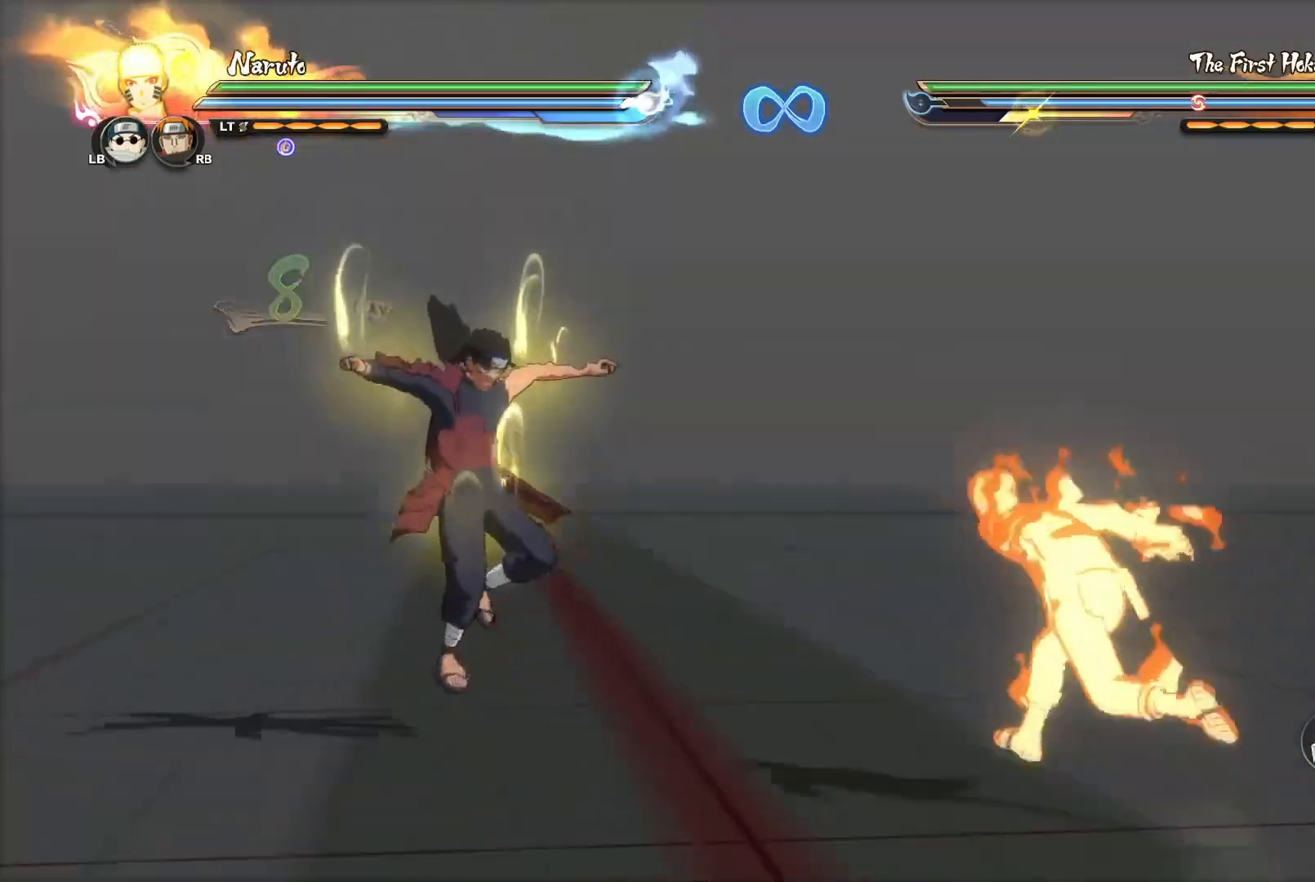
{"buttons": [], "left_stick": "down", "right_stick": "center", "events": [[17, "CIRCLE", "down"], [17, "left_stick", "left"], [117, "CIRCLE", "up"], [134, "left_stick", "down"], [184, "CIRCLE", "down"], [251, "CIRCLE", "up"], [351, "CIRCLE", "down"], [451, "CIRCLE", "up"]]}
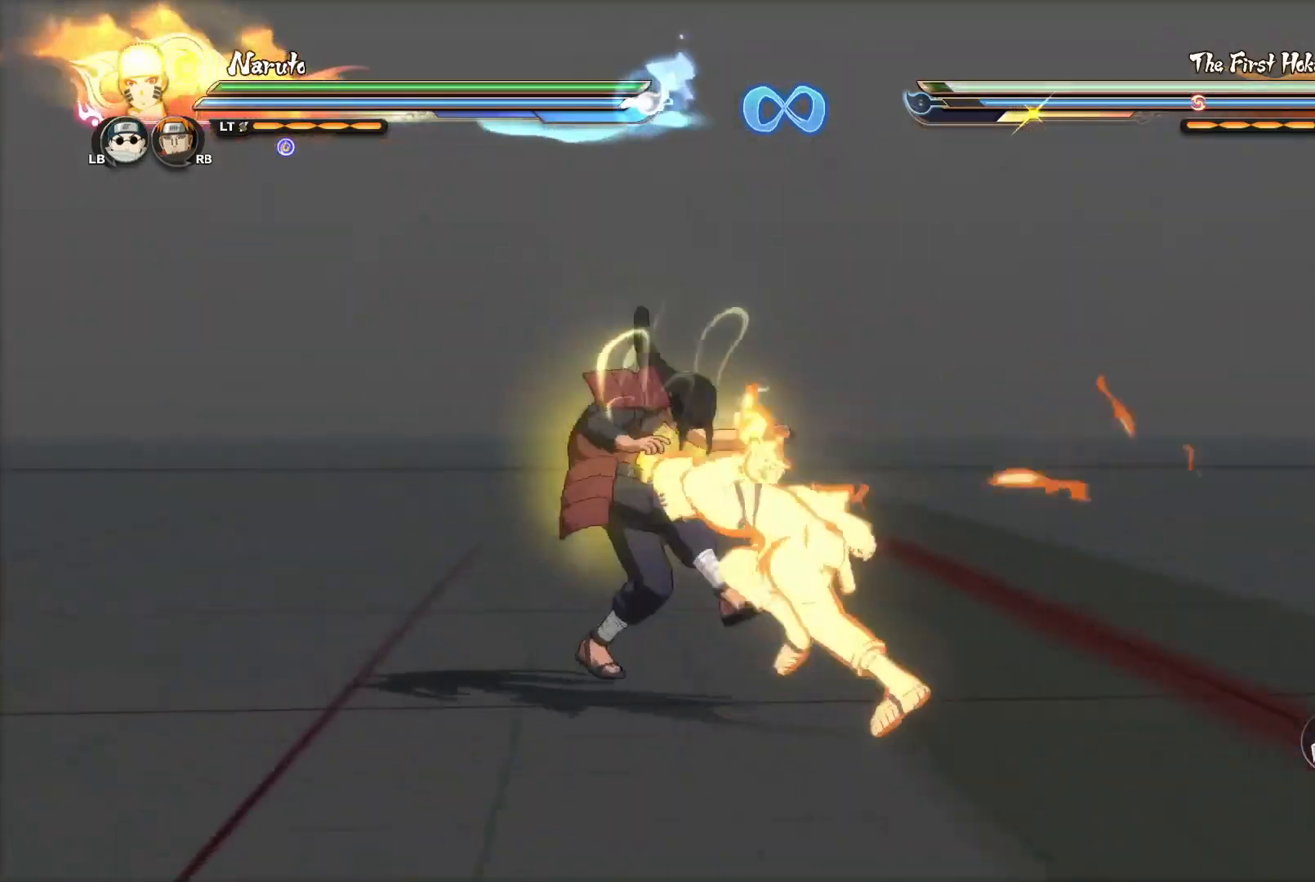
{"buttons": [], "left_stick": "down", "right_stick": "center", "events": [[50, "CIRCLE", "down"], [117, "CIRCLE", "up"], [217, "CIRCLE", "down"], [317, "CIRCLE", "up"], [400, "CIRCLE", "down"], [500, "CIRCLE", "up"]]}
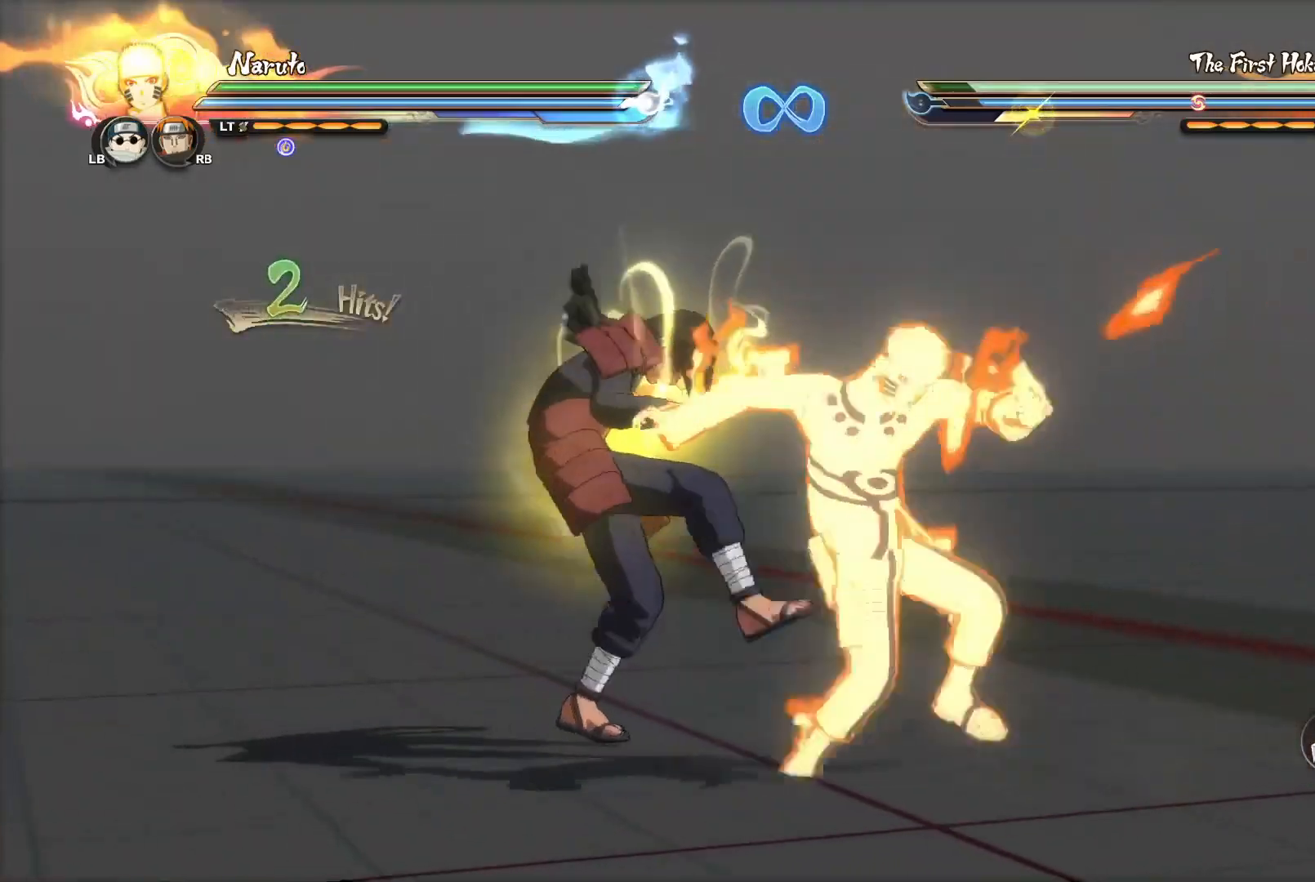
{"buttons": [], "left_stick": "down", "right_stick": "center", "events": [[67, "CIRCLE", "down"], [167, "CIRCLE", "up"], [251, "CIRCLE", "down"], [317, "CIRCLE", "up"], [401, "CIRCLE", "down"], [484, "CIRCLE", "up"]]}
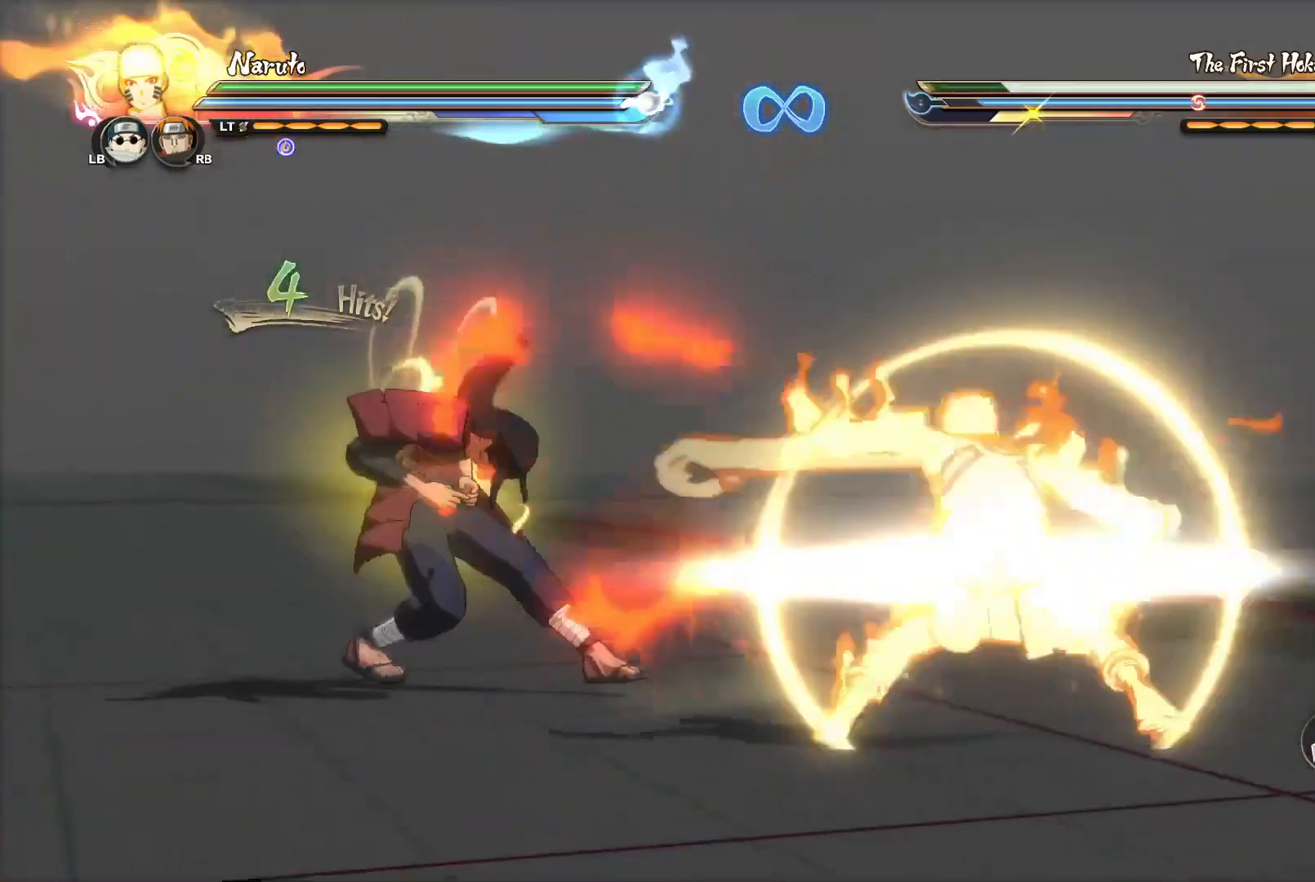
{"buttons": ["R2"], "left_stick": "center", "right_stick": "center", "events": [[50, "CIRCLE", "down"], [133, "CIRCLE", "up"], [183, "CIRCLE", "down"], [267, "CIRCLE", "up"], [317, "left_stick", "center"], [350, "CROSS", "down"], [350, "R2", "down"], [484, "CROSS", "up"]]}
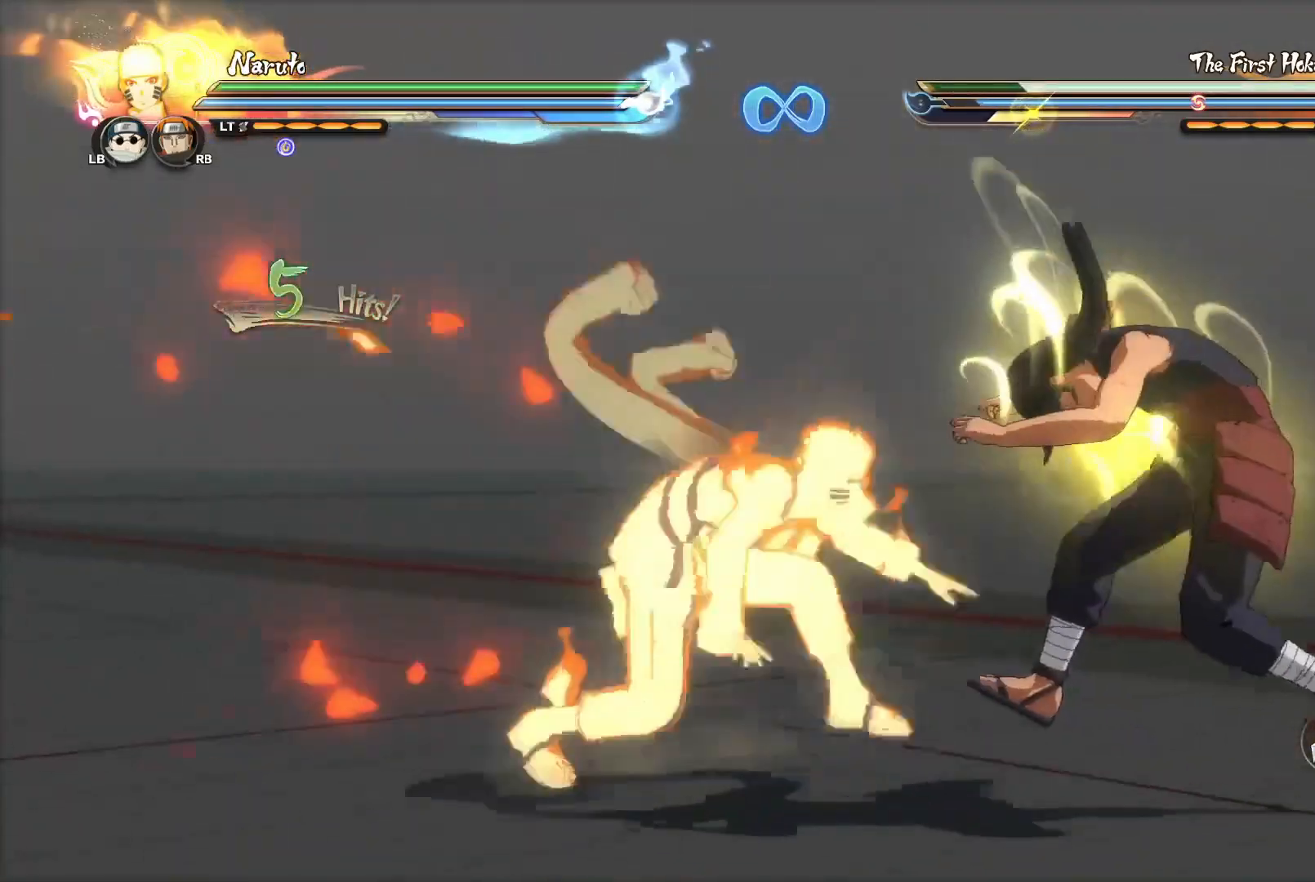
{"buttons": ["R2"], "left_stick": "center", "right_stick": "center", "events": [[100, "CROSS", "down"], [217, "CROSS", "up"], [351, "CROSS", "down"], [501, "CROSS", "up"]]}
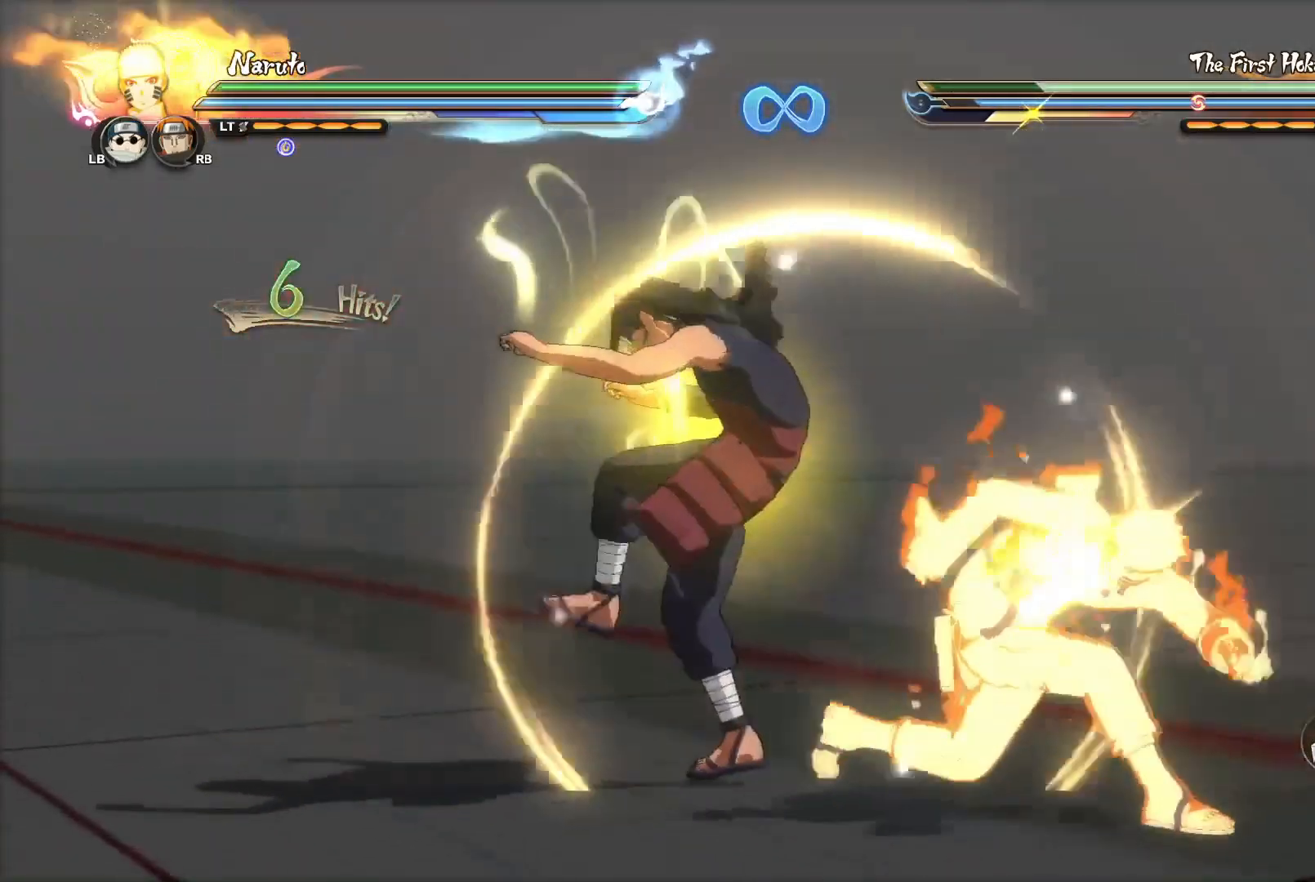
{"buttons": ["R2"], "left_stick": "center", "right_stick": "center", "events": [[150, "CROSS", "down"], [283, "CROSS", "up"]]}
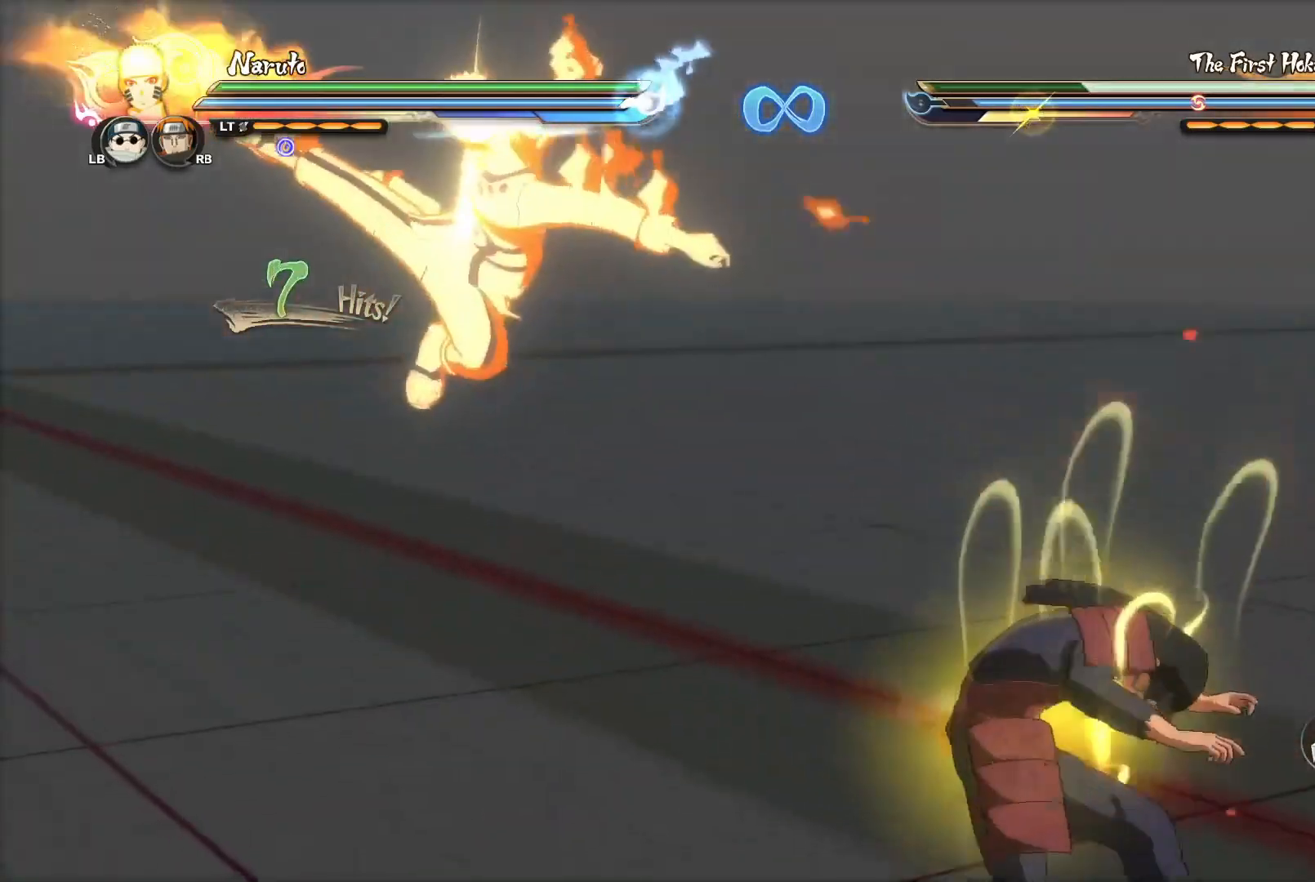
{"buttons": [], "left_stick": "center", "right_stick": "center", "events": [[484, "R2", "up"]]}
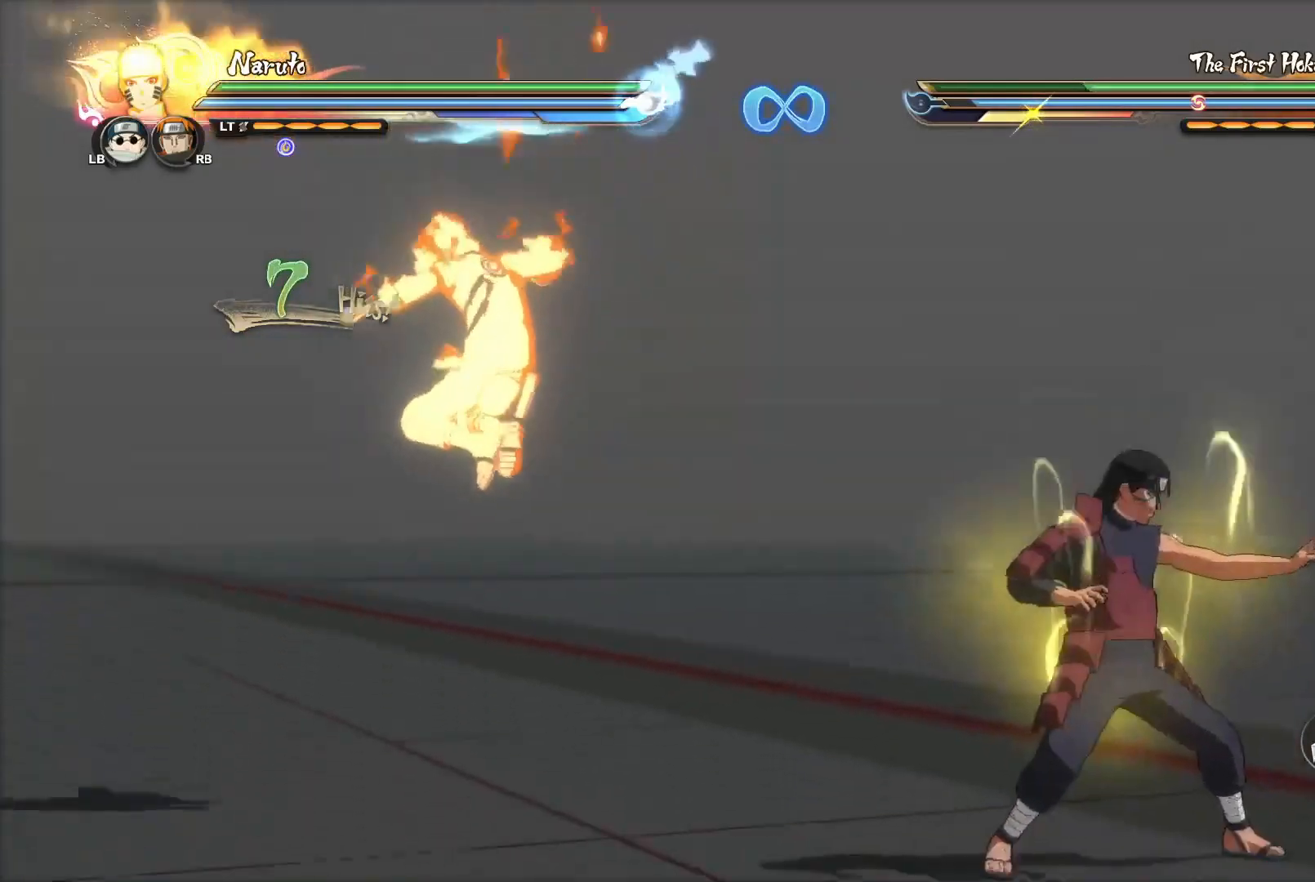
{"buttons": [], "left_stick": "down-right", "right_stick": "center", "events": [[117, "left_stick", "down-right"]]}